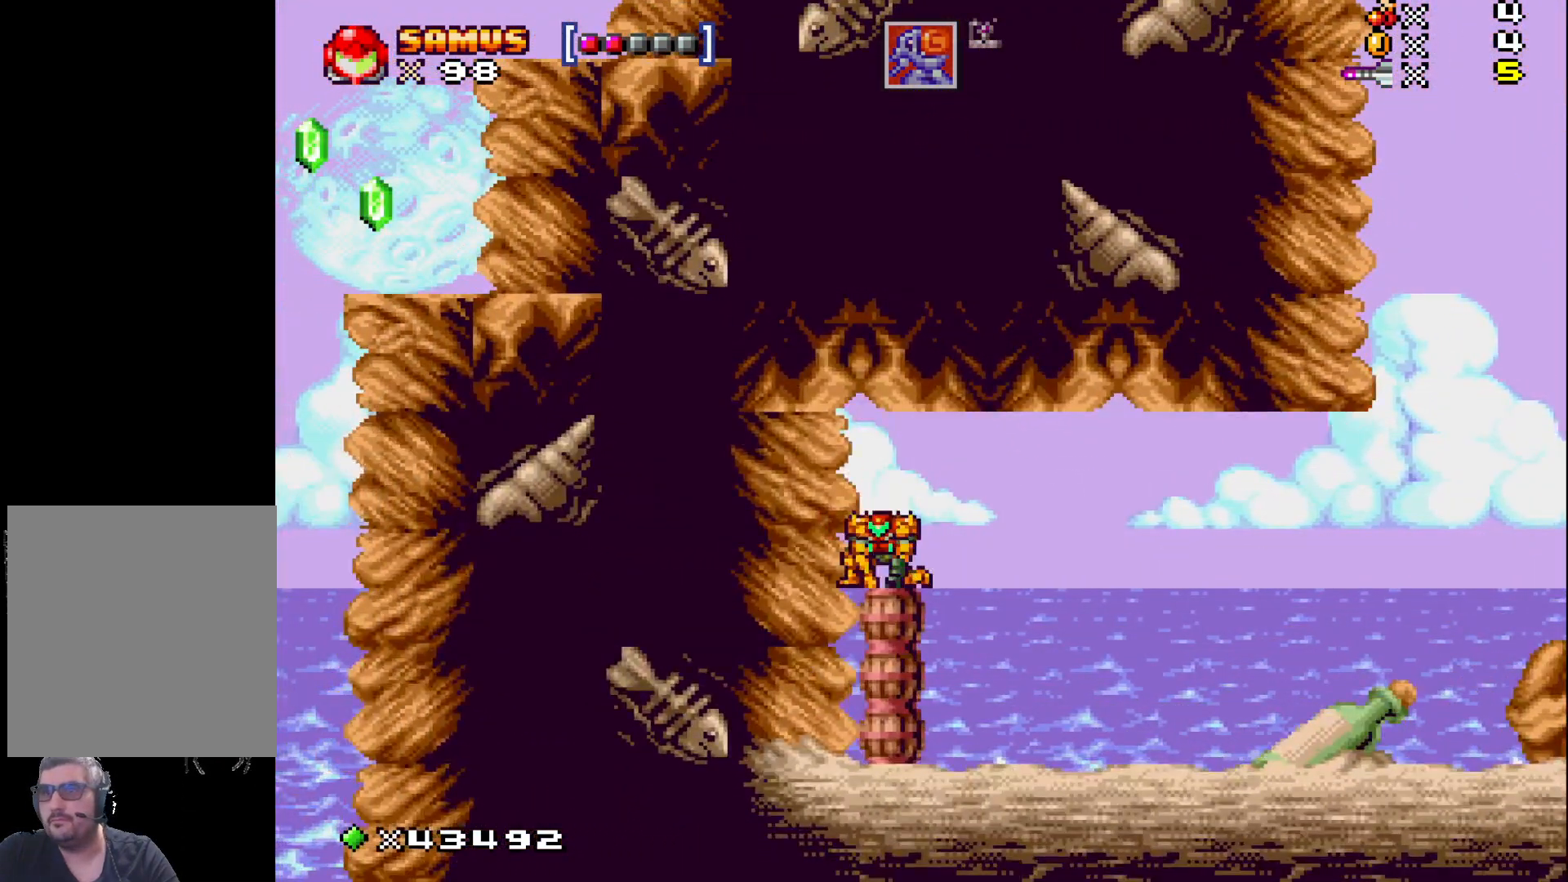
Gameplay with a controller (Xbox layout); each line is a JSON object with the inputs held at the frame after it. "events" lists button and stick changes between this image and that frame as [ms after this image, input, new state], when the widget could be followed in between. Not read: L3 R3 left_stick right_stick.
{"buttons": ["X", "DPAD_RIGHT"], "events": [[50, "DPAD_RIGHT", "down"], [83, "DPAD_DOWN", "up"]]}
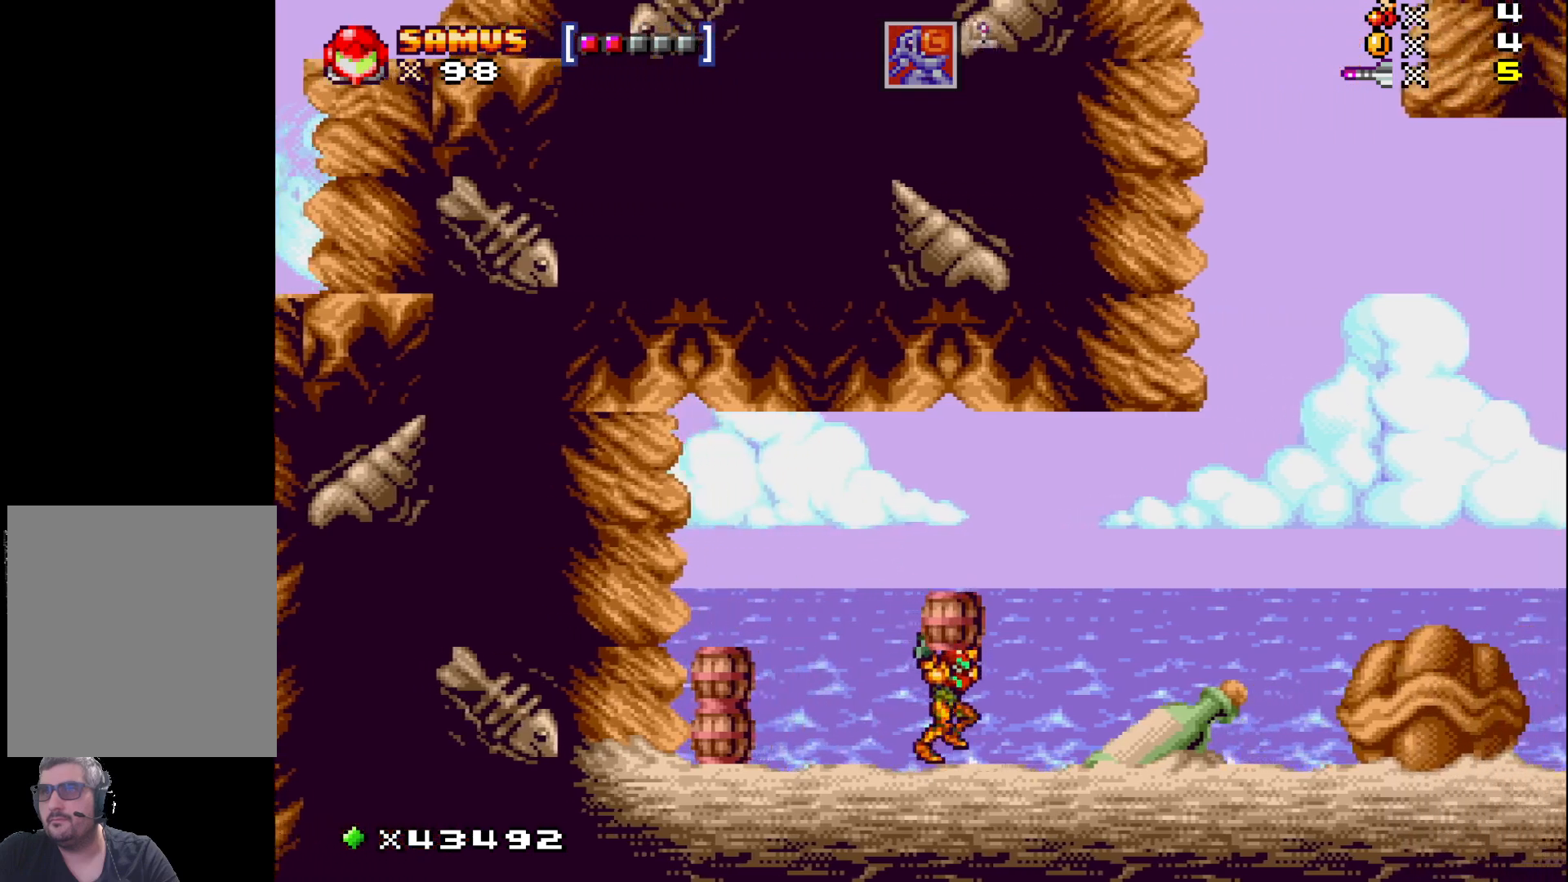
{"buttons": ["X", "DPAD_RIGHT"], "events": []}
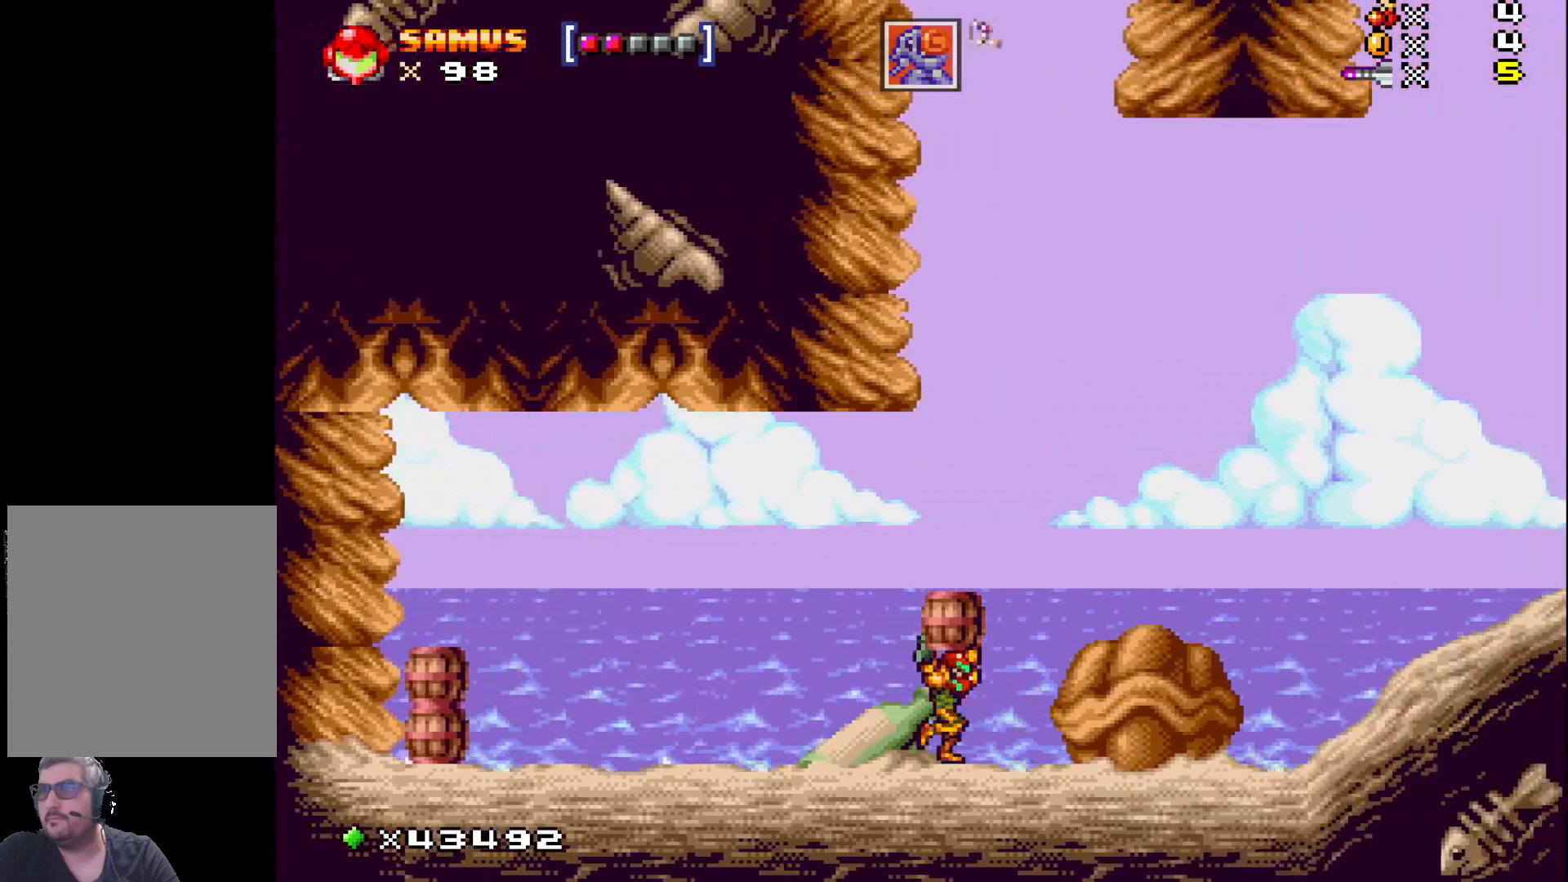
{"buttons": ["A", "X", "DPAD_RIGHT"], "events": [[350, "A", "down"]]}
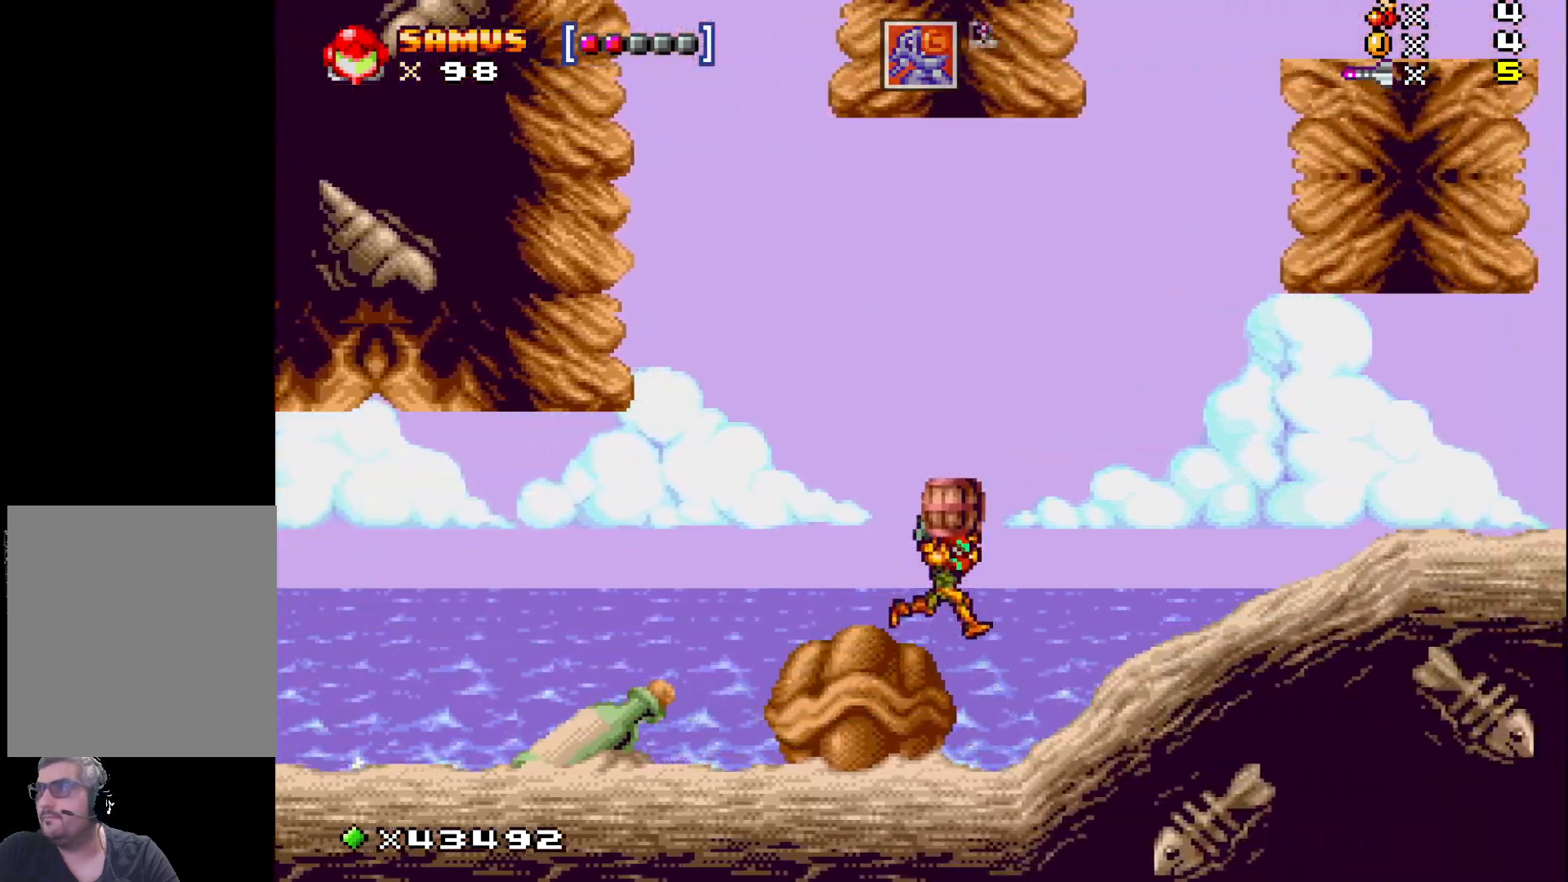
{"buttons": ["X", "DPAD_RIGHT"], "events": [[350, "A", "up"]]}
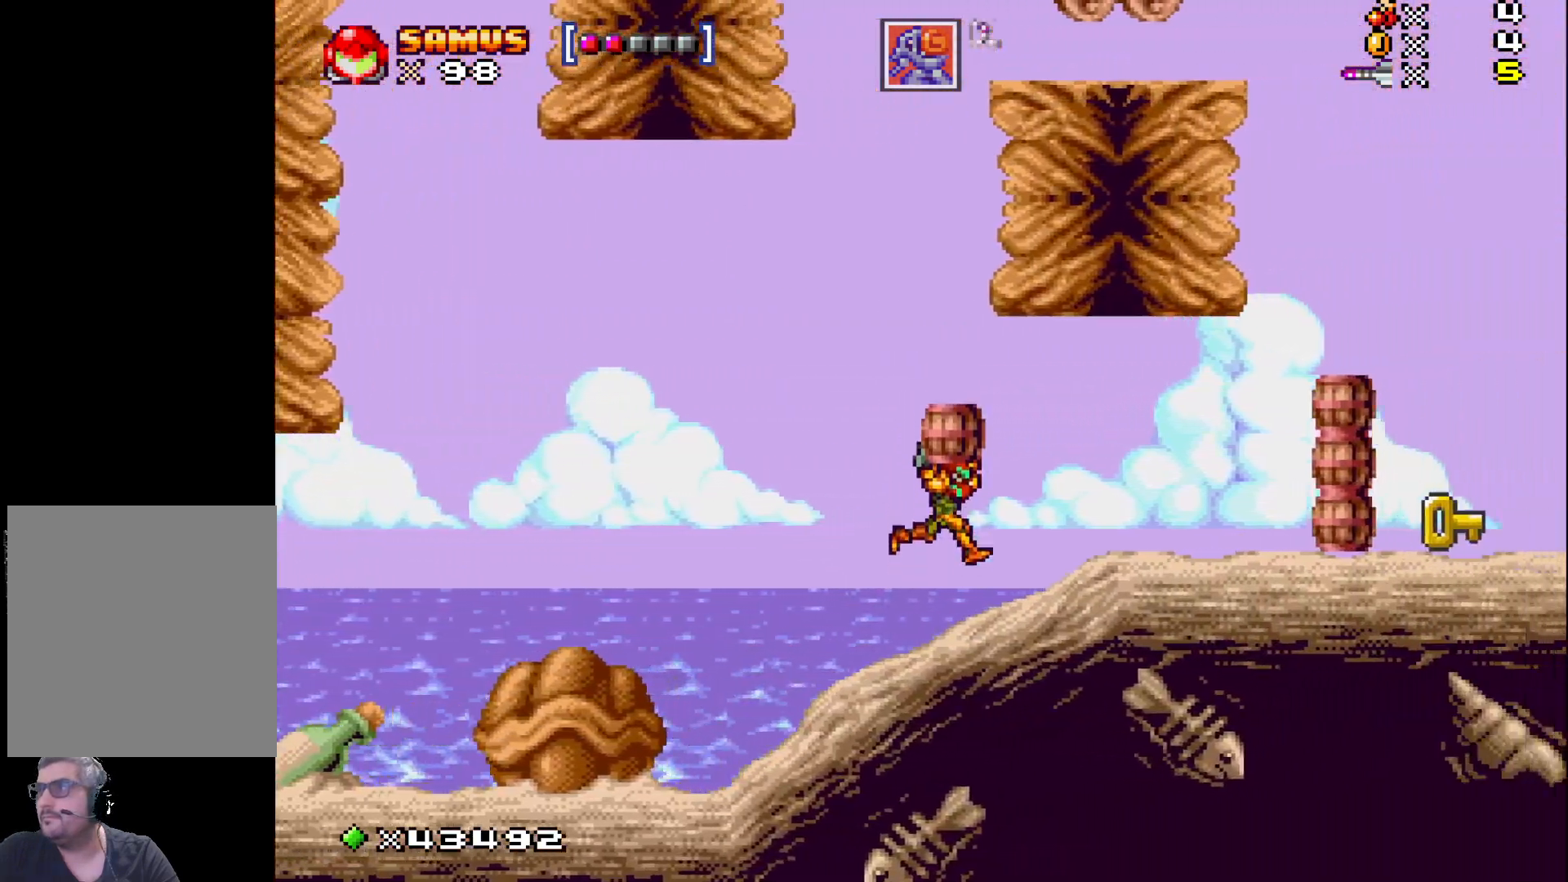
{"buttons": ["X", "DPAD_RIGHT"], "events": []}
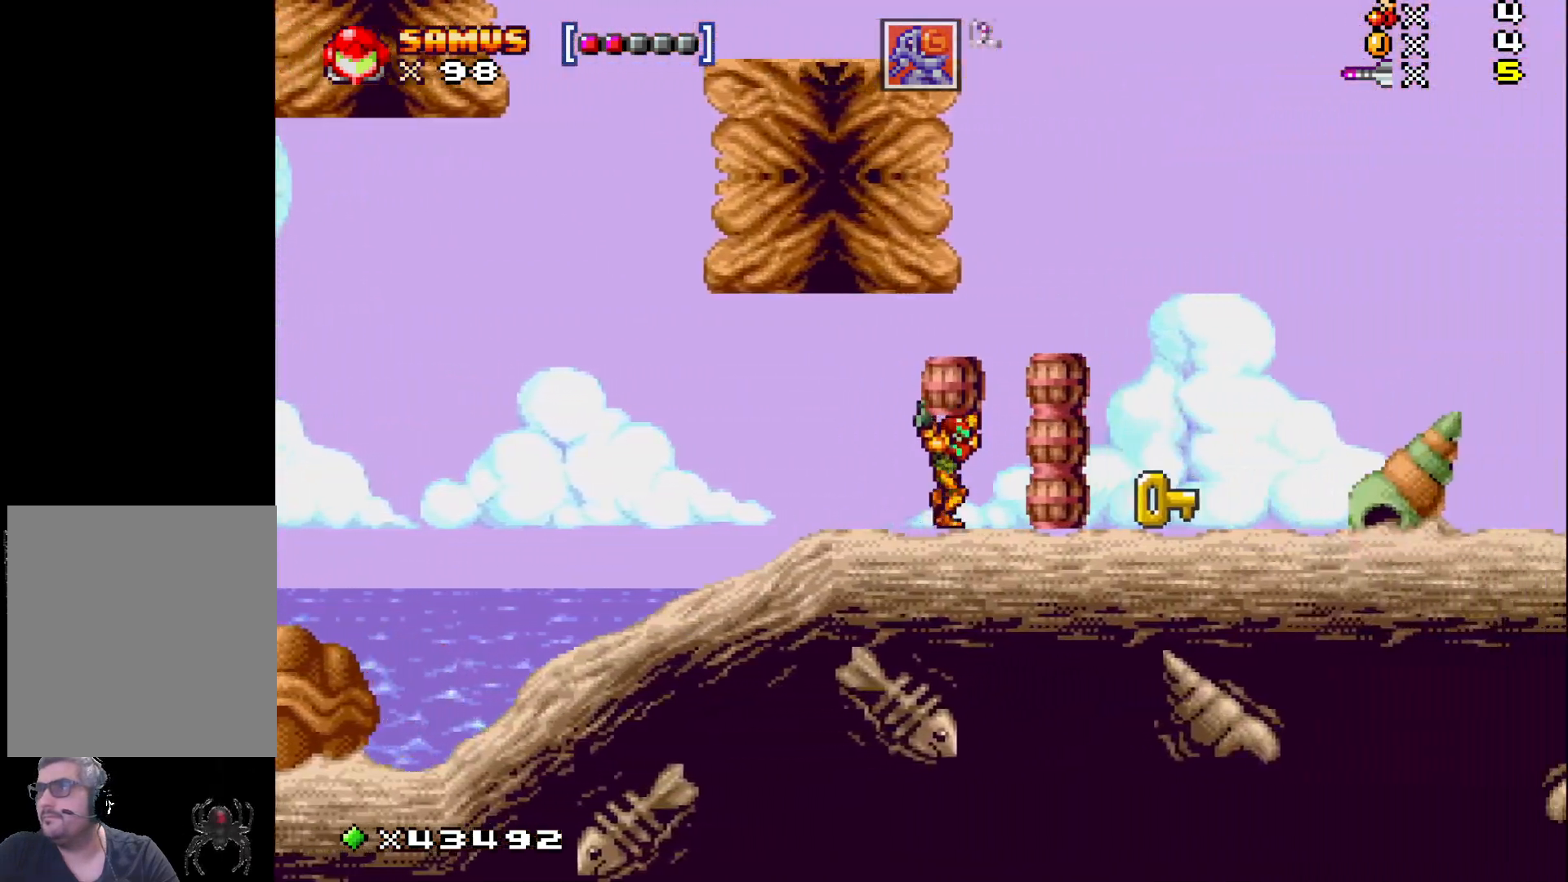
{"buttons": ["X", "DPAD_RIGHT"], "events": [[117, "A", "down"], [200, "DPAD_RIGHT", "up"], [417, "DPAD_RIGHT", "down"], [500, "A", "up"]]}
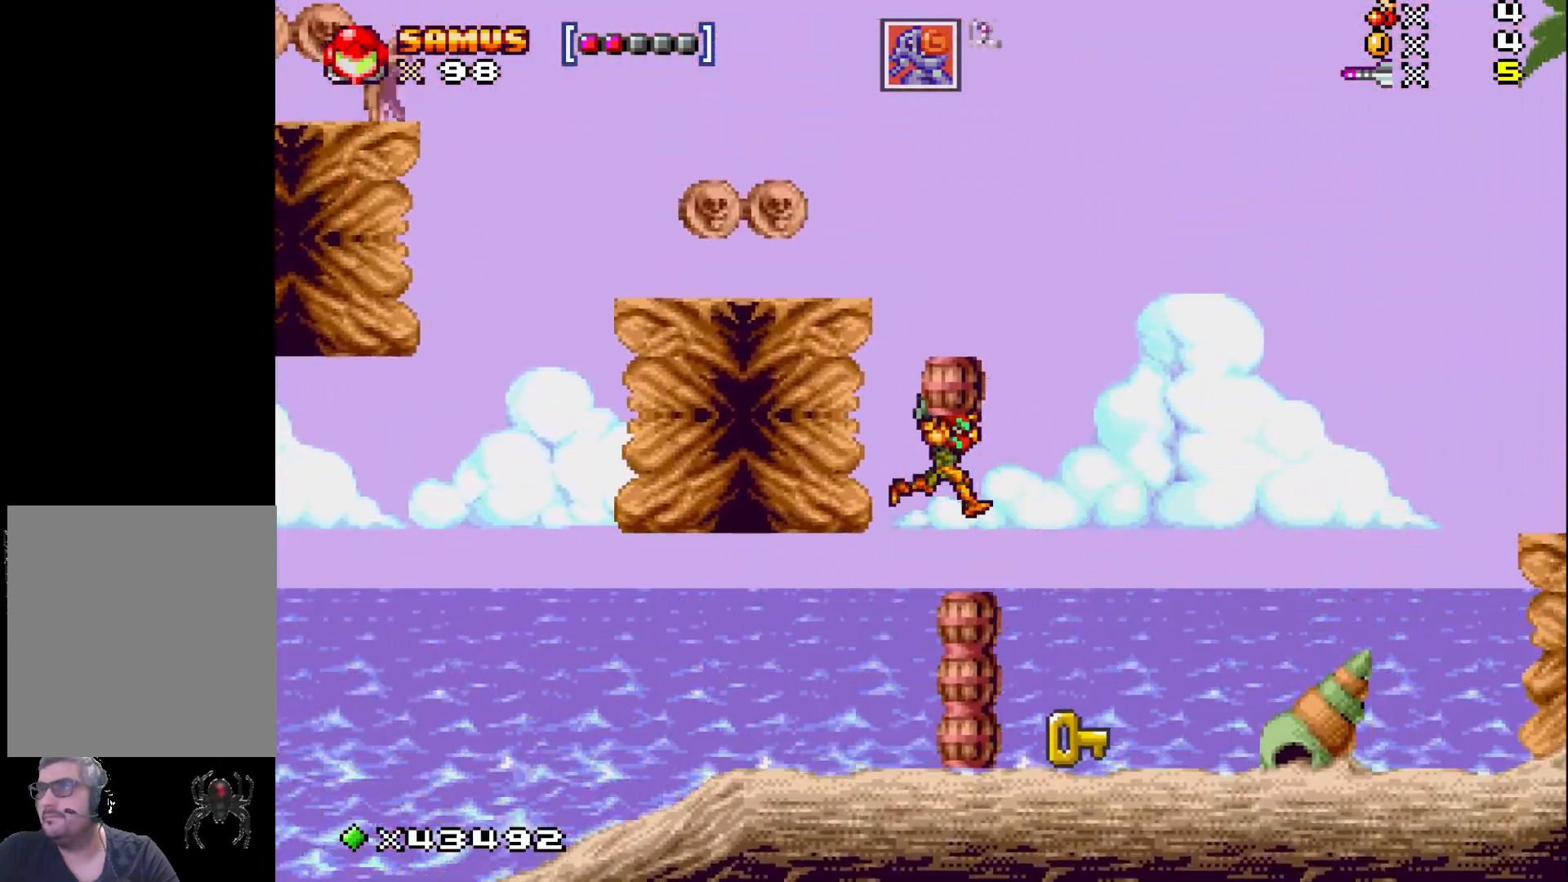
{"buttons": ["DPAD_UP"], "events": [[50, "DPAD_RIGHT", "up"], [400, "X", "up"], [417, "DPAD_UP", "down"]]}
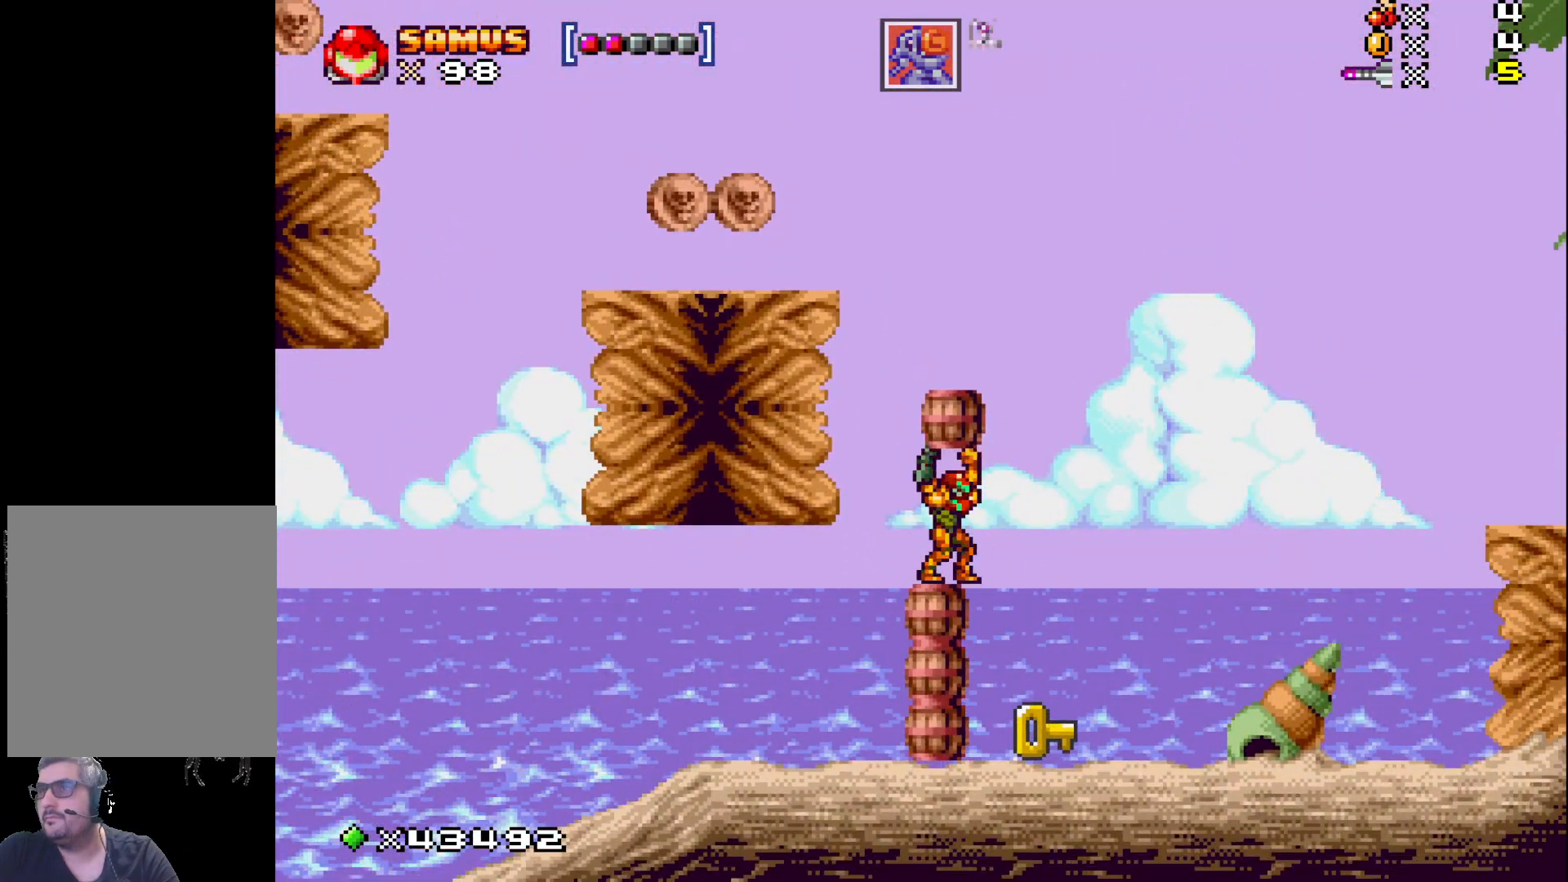
{"buttons": ["X"], "events": [[17, "X", "down"], [83, "DPAD_UP", "up"], [217, "DPAD_RIGHT", "down"], [367, "DPAD_RIGHT", "up"]]}
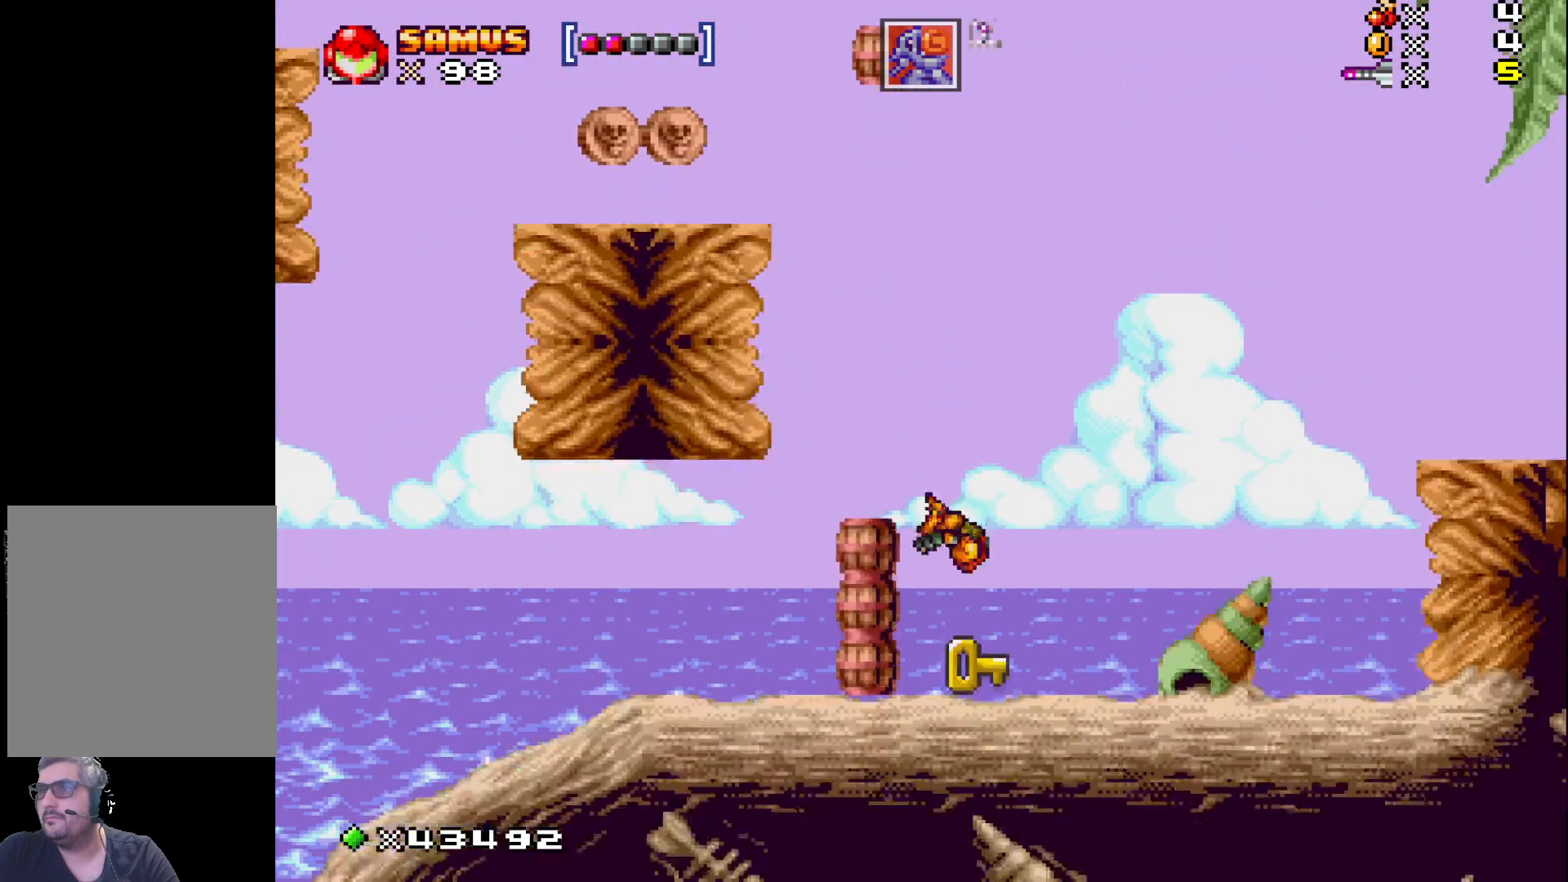
{"buttons": ["X", "DPAD_RIGHT"], "events": [[67, "DPAD_RIGHT", "down"], [133, "DPAD_RIGHT", "up"], [267, "DPAD_RIGHT", "down"]]}
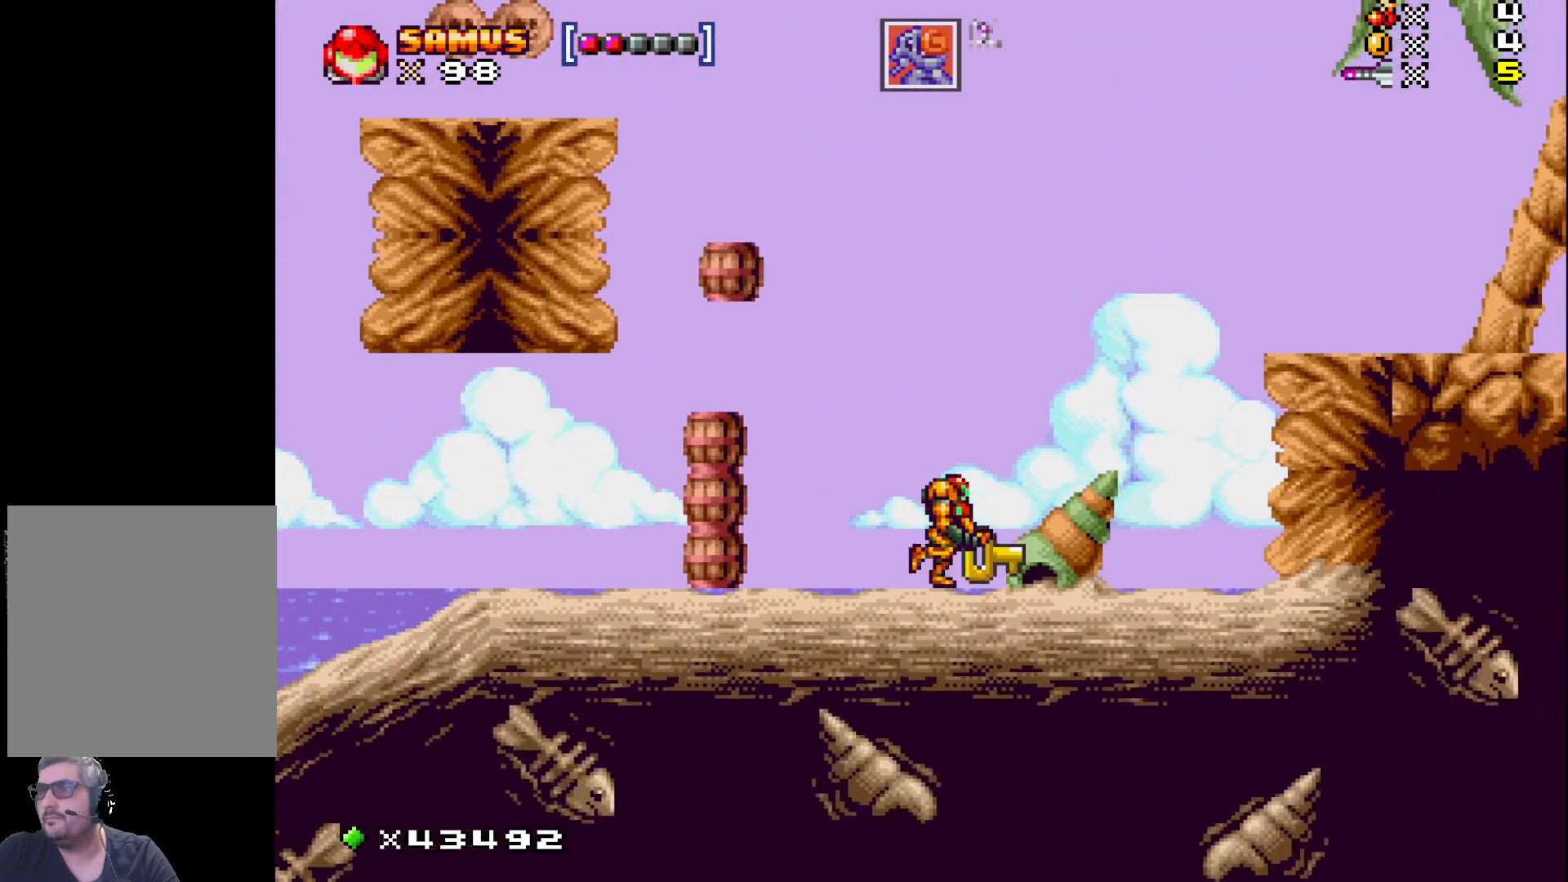
{"buttons": ["A", "X", "DPAD_RIGHT"], "events": [[133, "A", "down"]]}
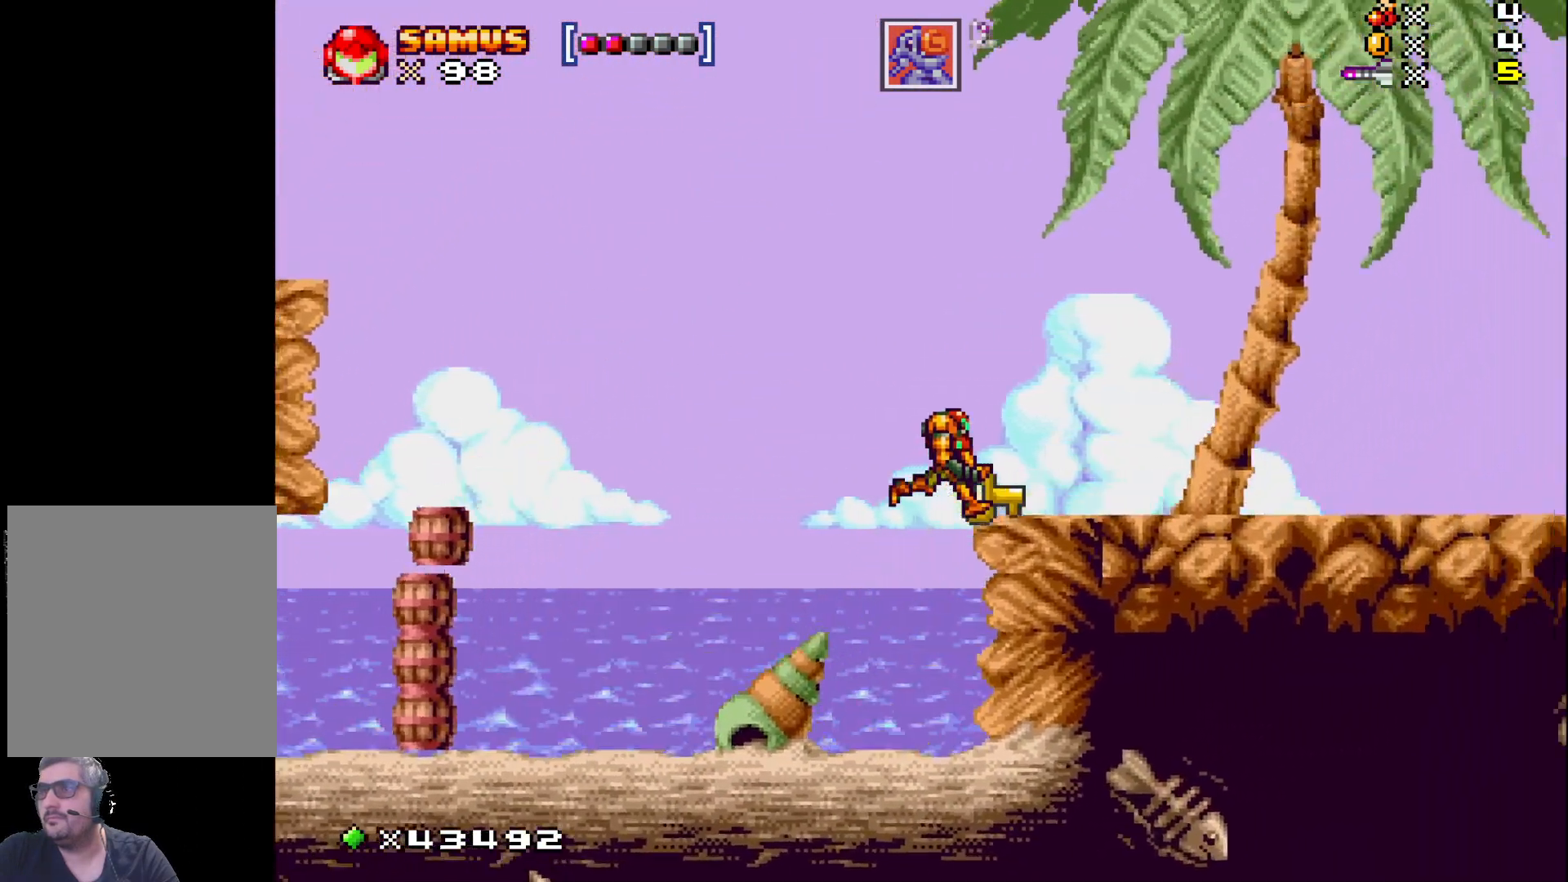
{"buttons": ["X", "DPAD_LEFT"], "events": [[233, "A", "up"], [367, "DPAD_RIGHT", "up"], [500, "DPAD_LEFT", "down"]]}
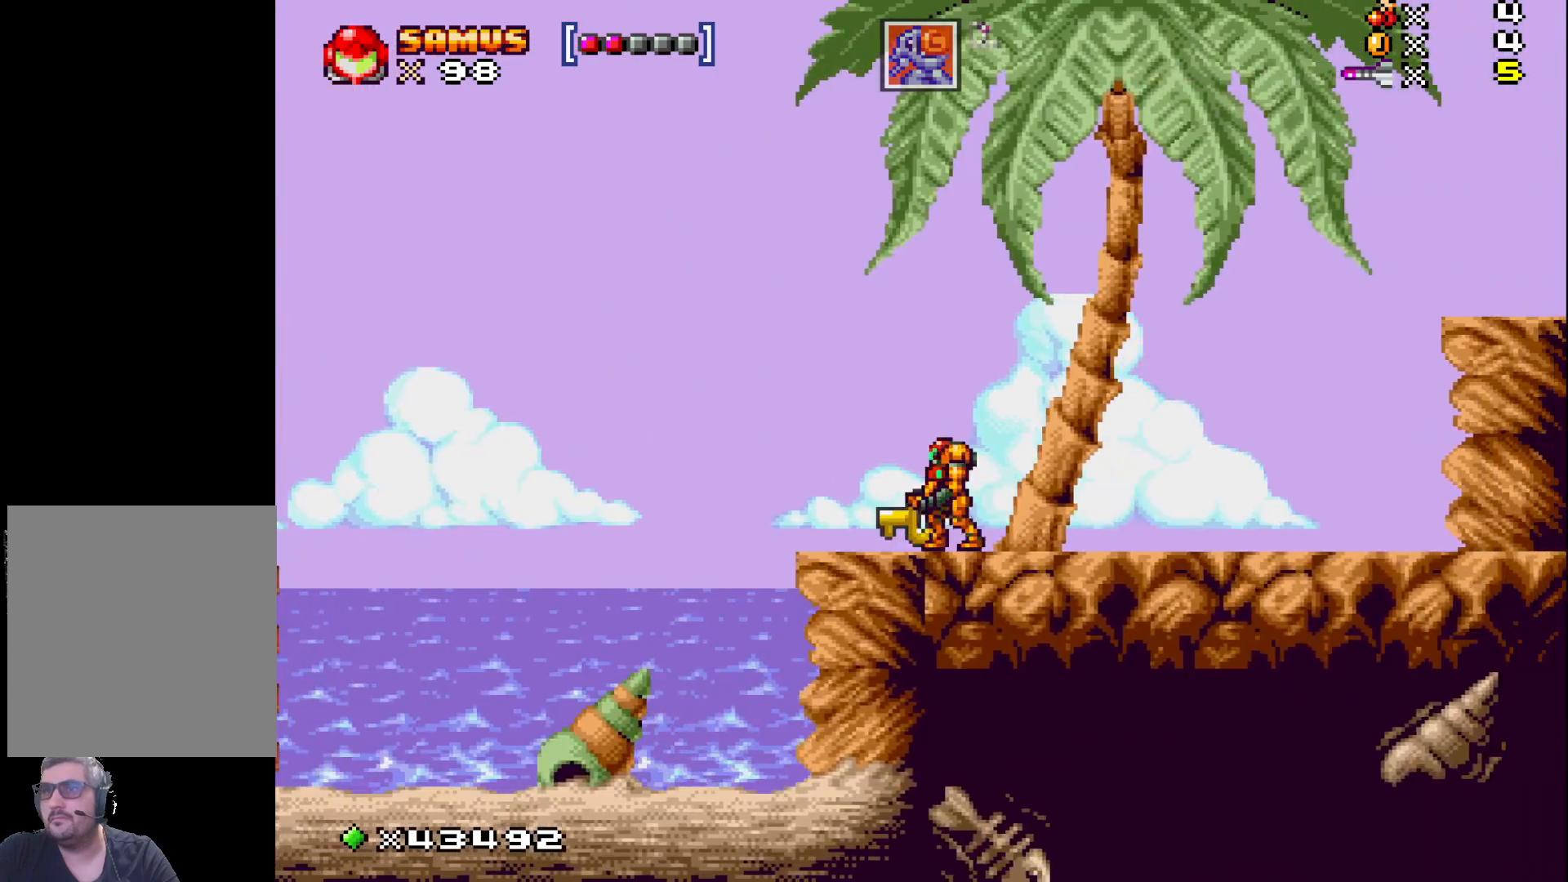
{"buttons": ["A", "X", "DPAD_LEFT"], "events": [[317, "A", "down"]]}
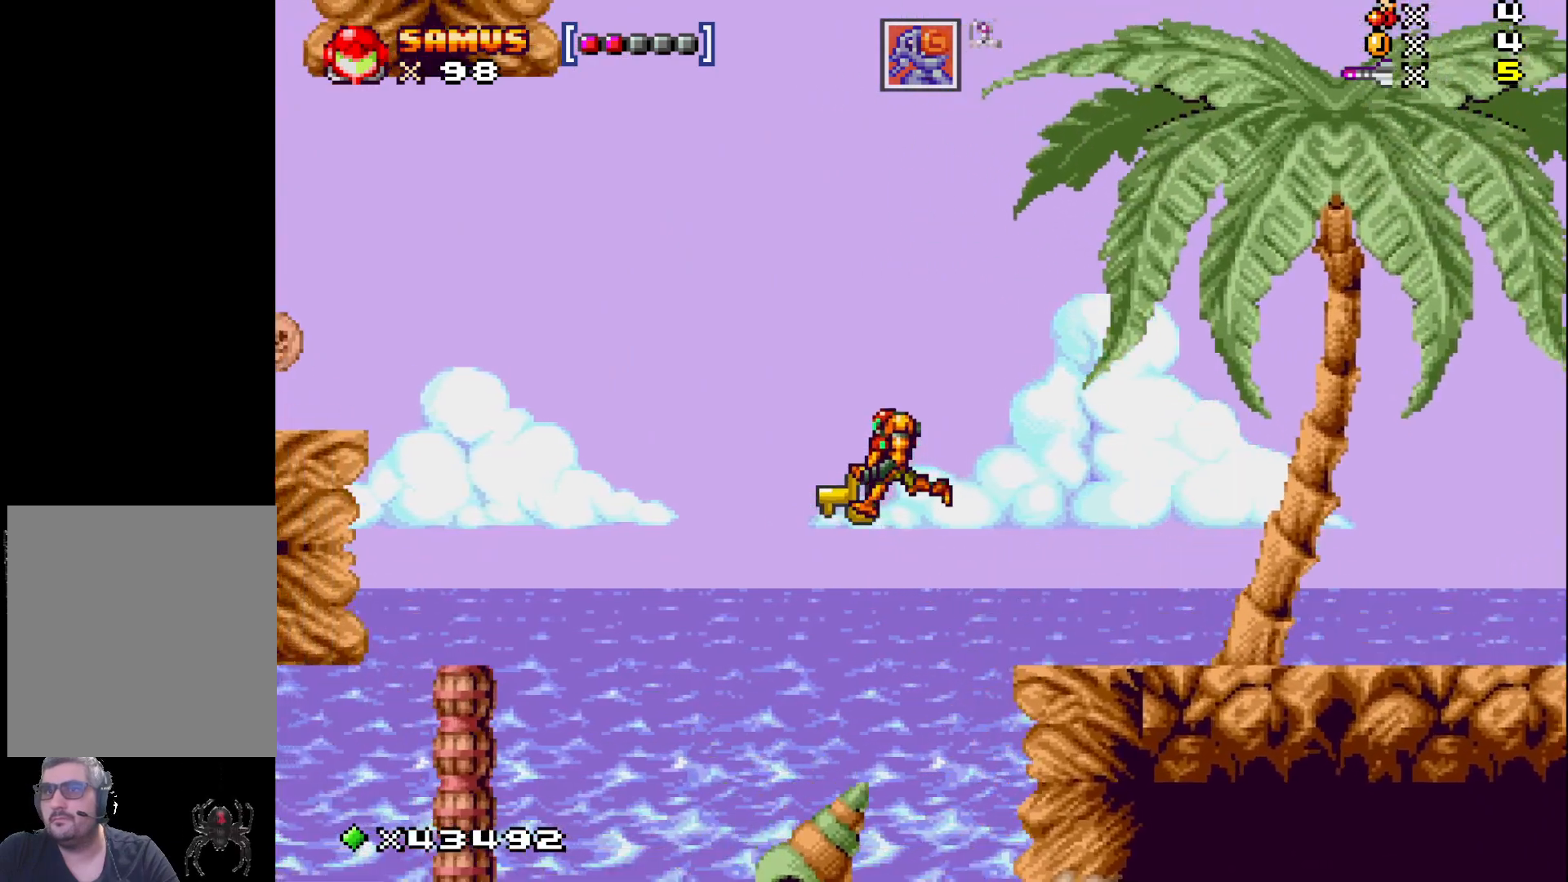
{"buttons": ["A", "X", "DPAD_LEFT"], "events": []}
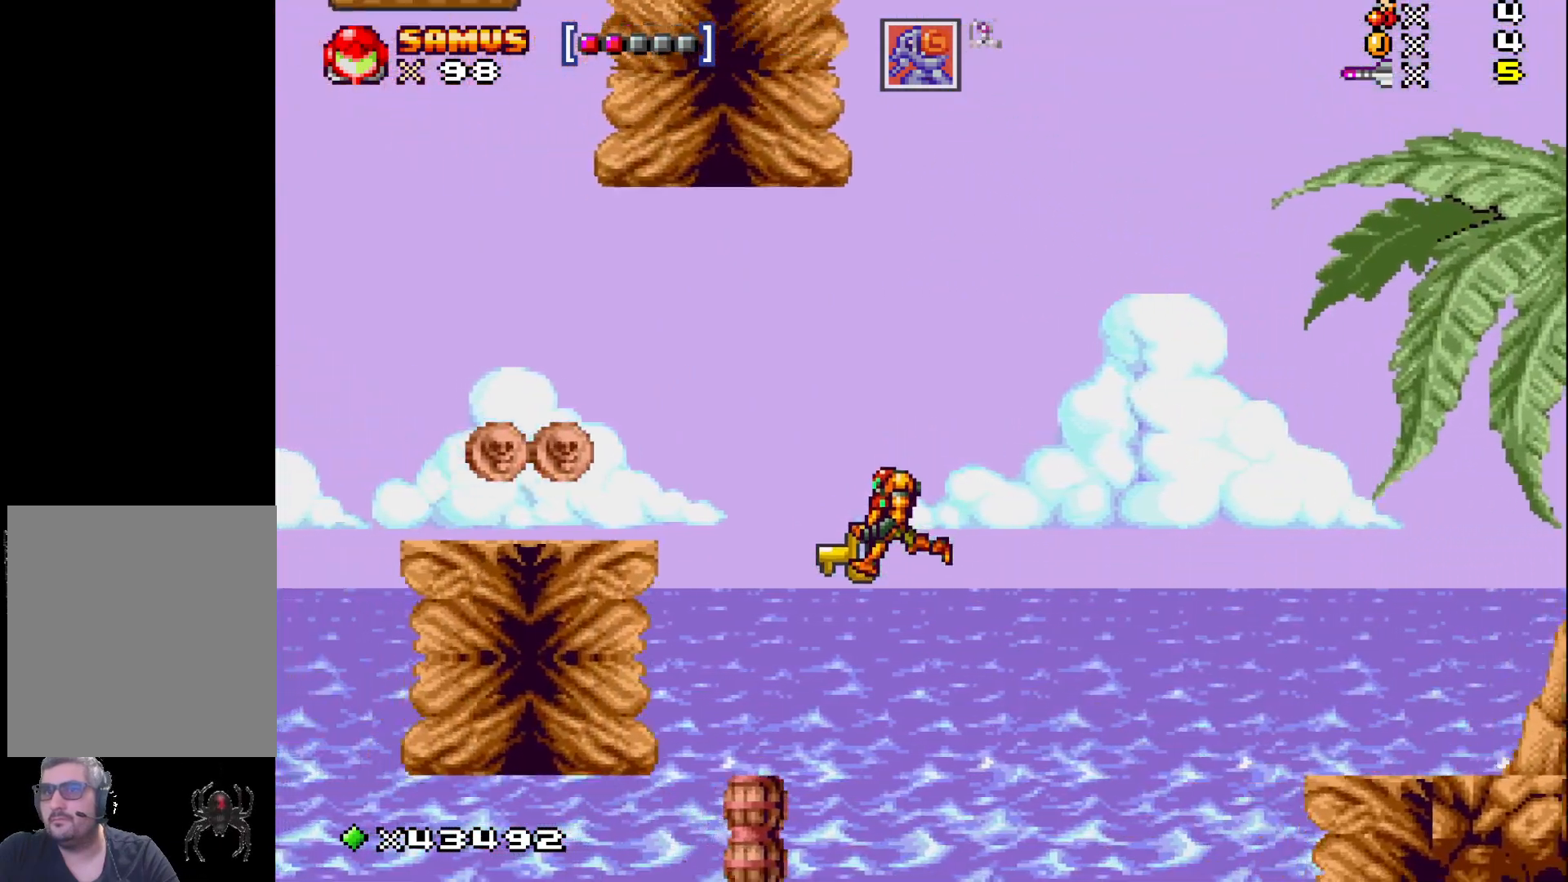
{"buttons": ["A", "X"], "events": [[200, "A", "up"], [233, "DPAD_LEFT", "up"], [383, "A", "down"]]}
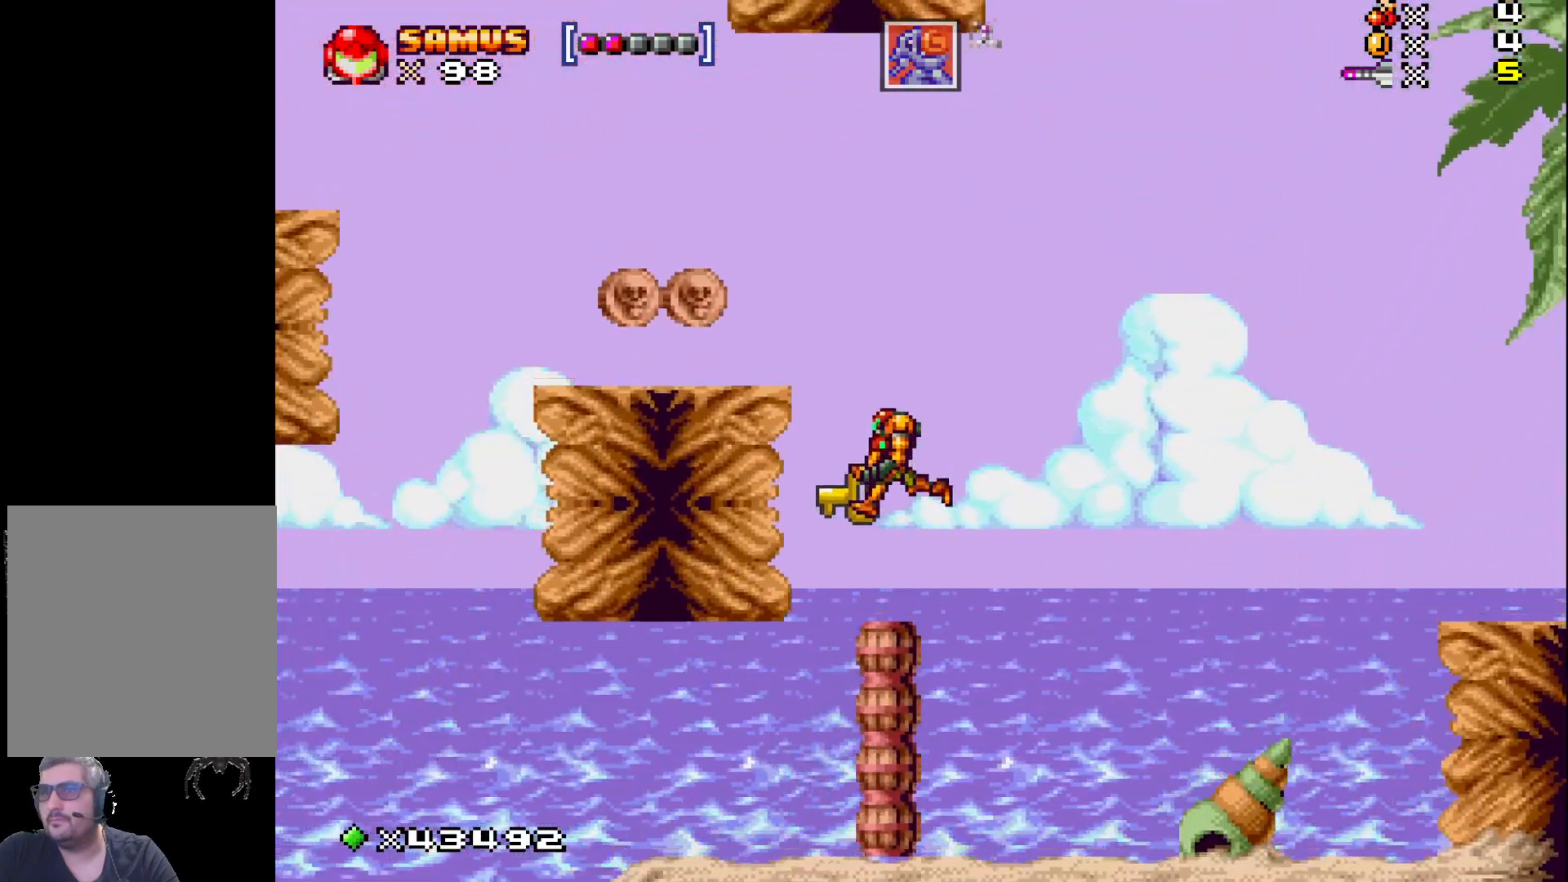
{"buttons": ["A", "X", "DPAD_LEFT"], "events": [[167, "DPAD_LEFT", "down"]]}
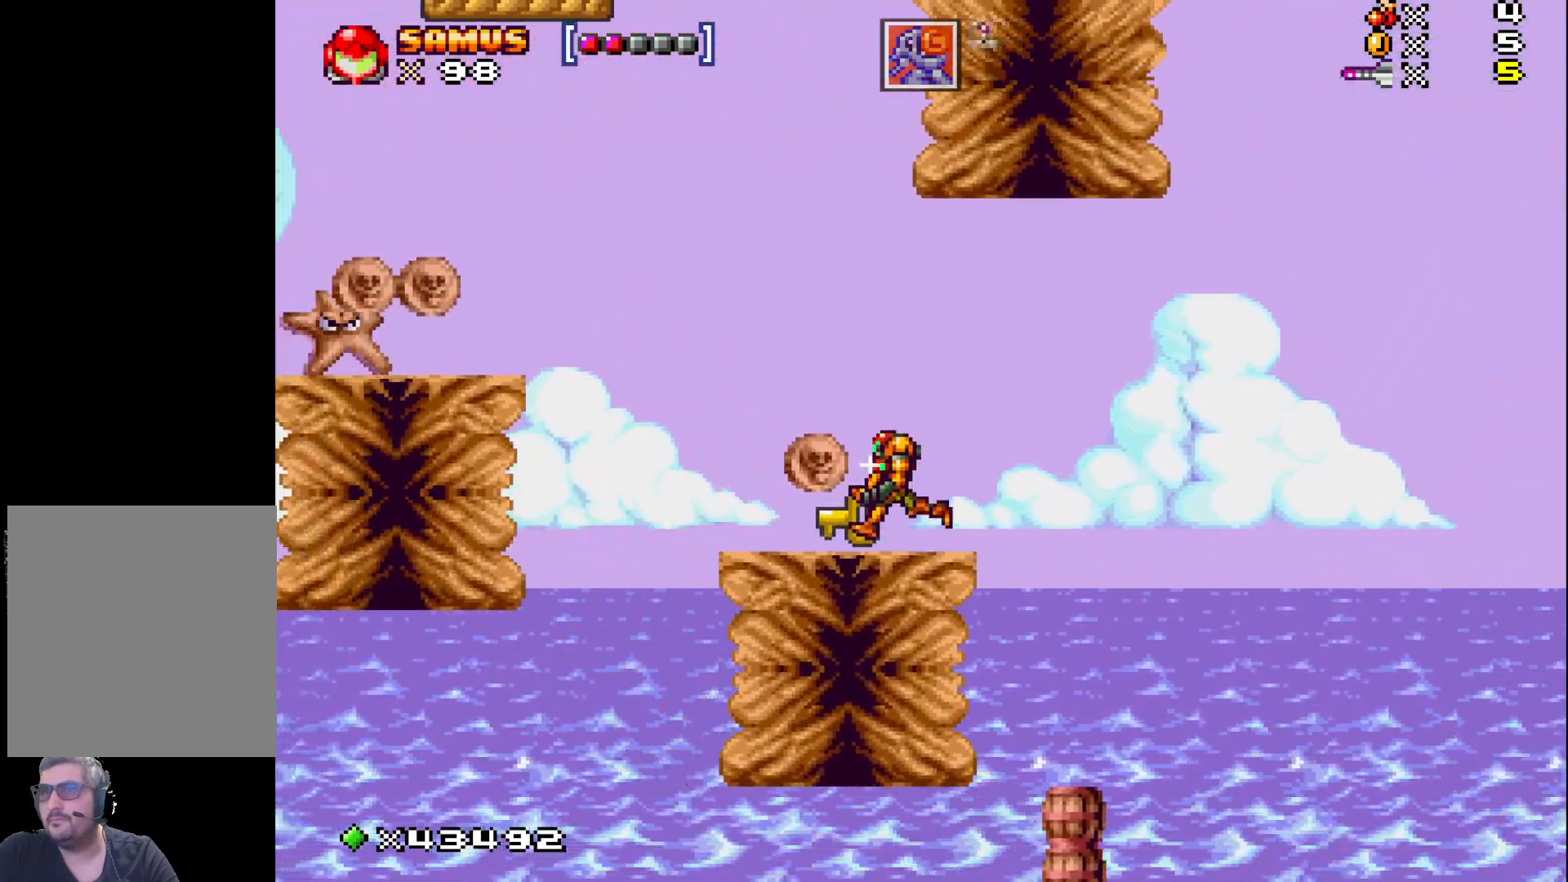
{"buttons": ["A", "X"], "events": [[17, "A", "up"], [133, "DPAD_LEFT", "up"], [250, "DPAD_LEFT", "down"], [367, "DPAD_LEFT", "up"], [400, "A", "down"]]}
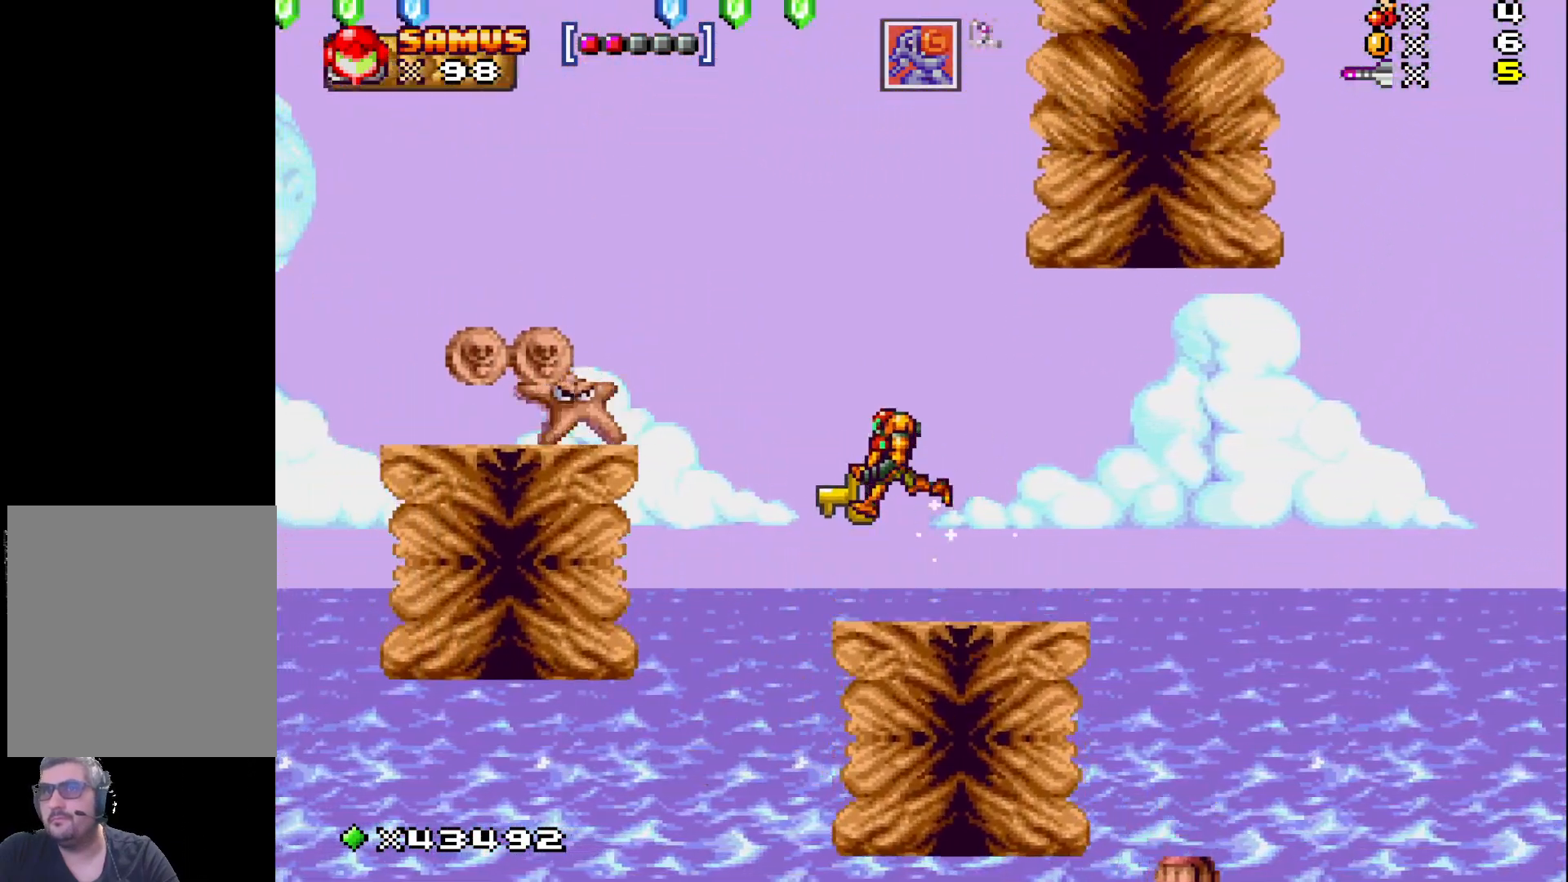
{"buttons": ["X"], "events": [[200, "DPAD_RIGHT", "down"], [217, "A", "up"], [483, "DPAD_RIGHT", "up"]]}
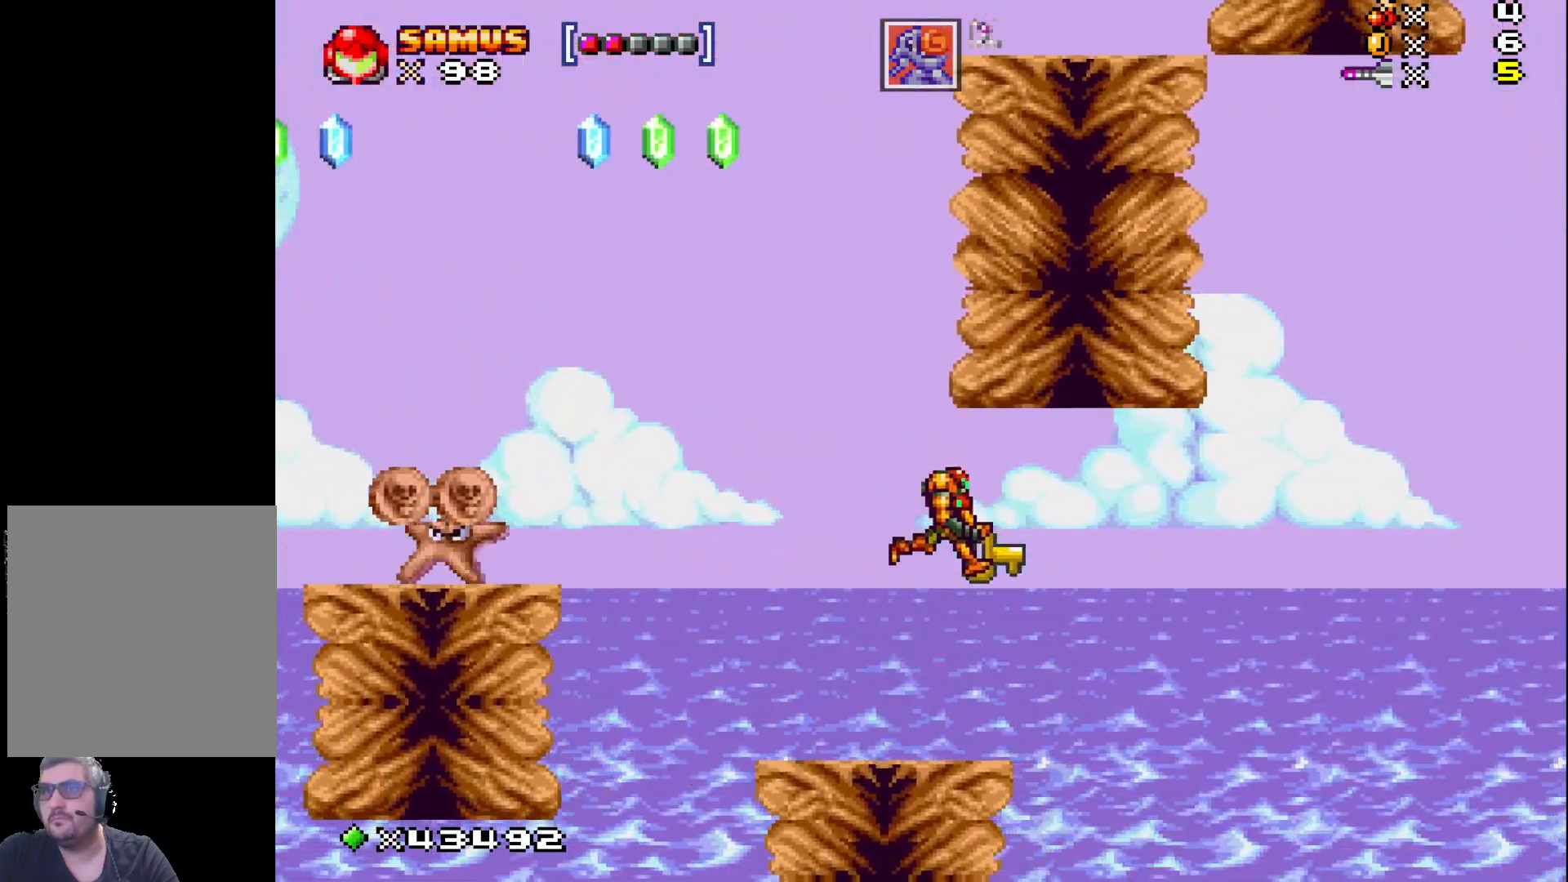
{"buttons": [], "events": [[117, "DPAD_LEFT", "down"], [200, "DPAD_LEFT", "up"], [400, "X", "up"]]}
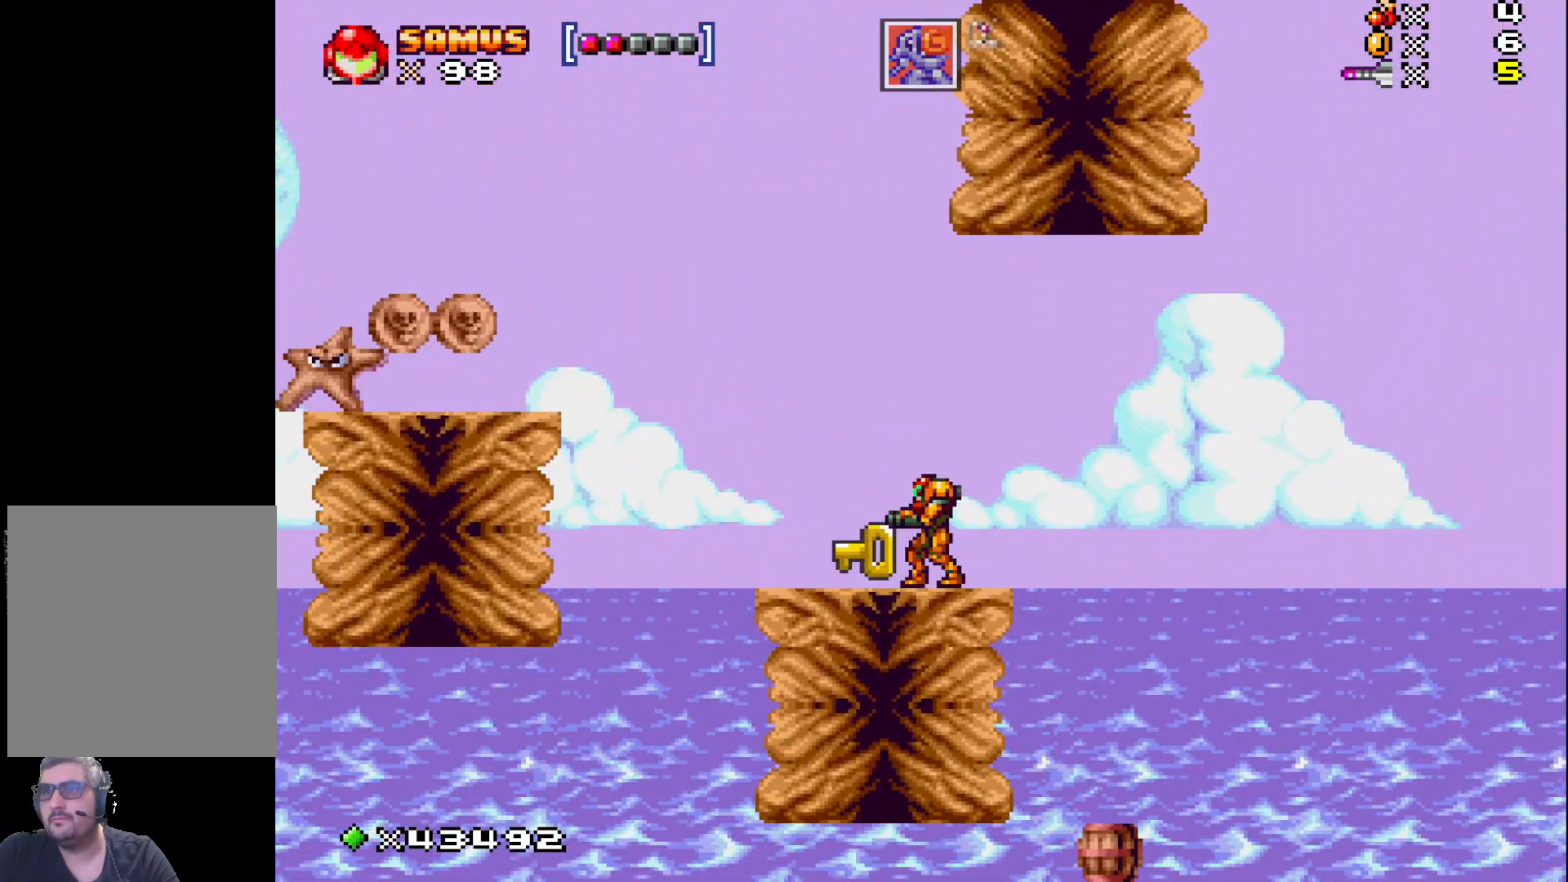
{"buttons": [], "events": [[50, "A", "down"], [267, "A", "up"], [350, "X", "down"], [450, "X", "up"]]}
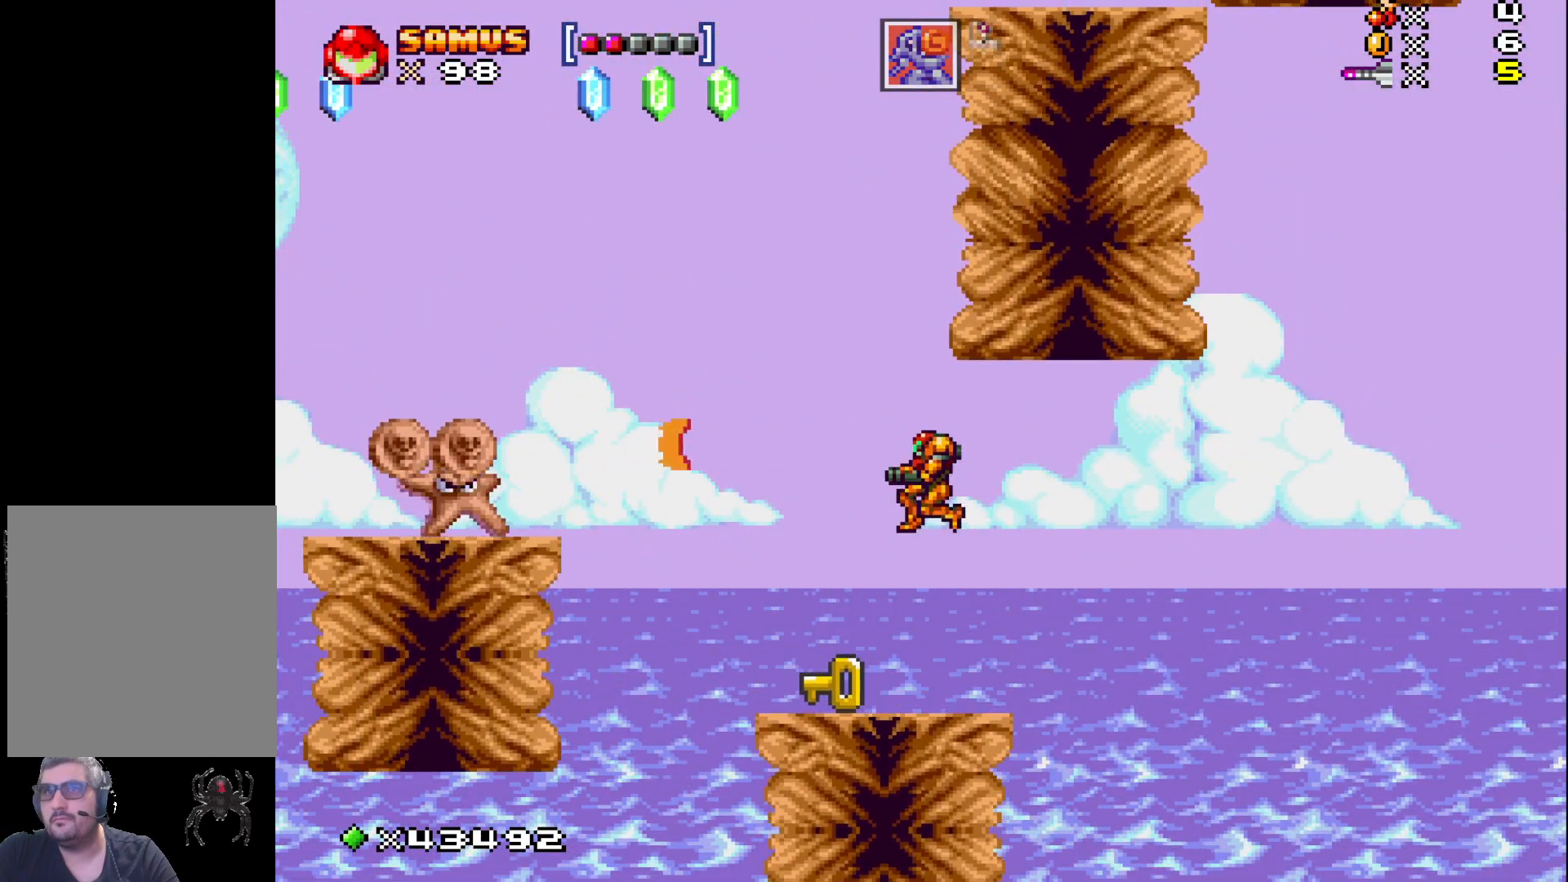
{"buttons": ["X"], "events": [[17, "X", "down"], [100, "X", "up"], [267, "A", "down"], [367, "A", "up"], [450, "X", "down"]]}
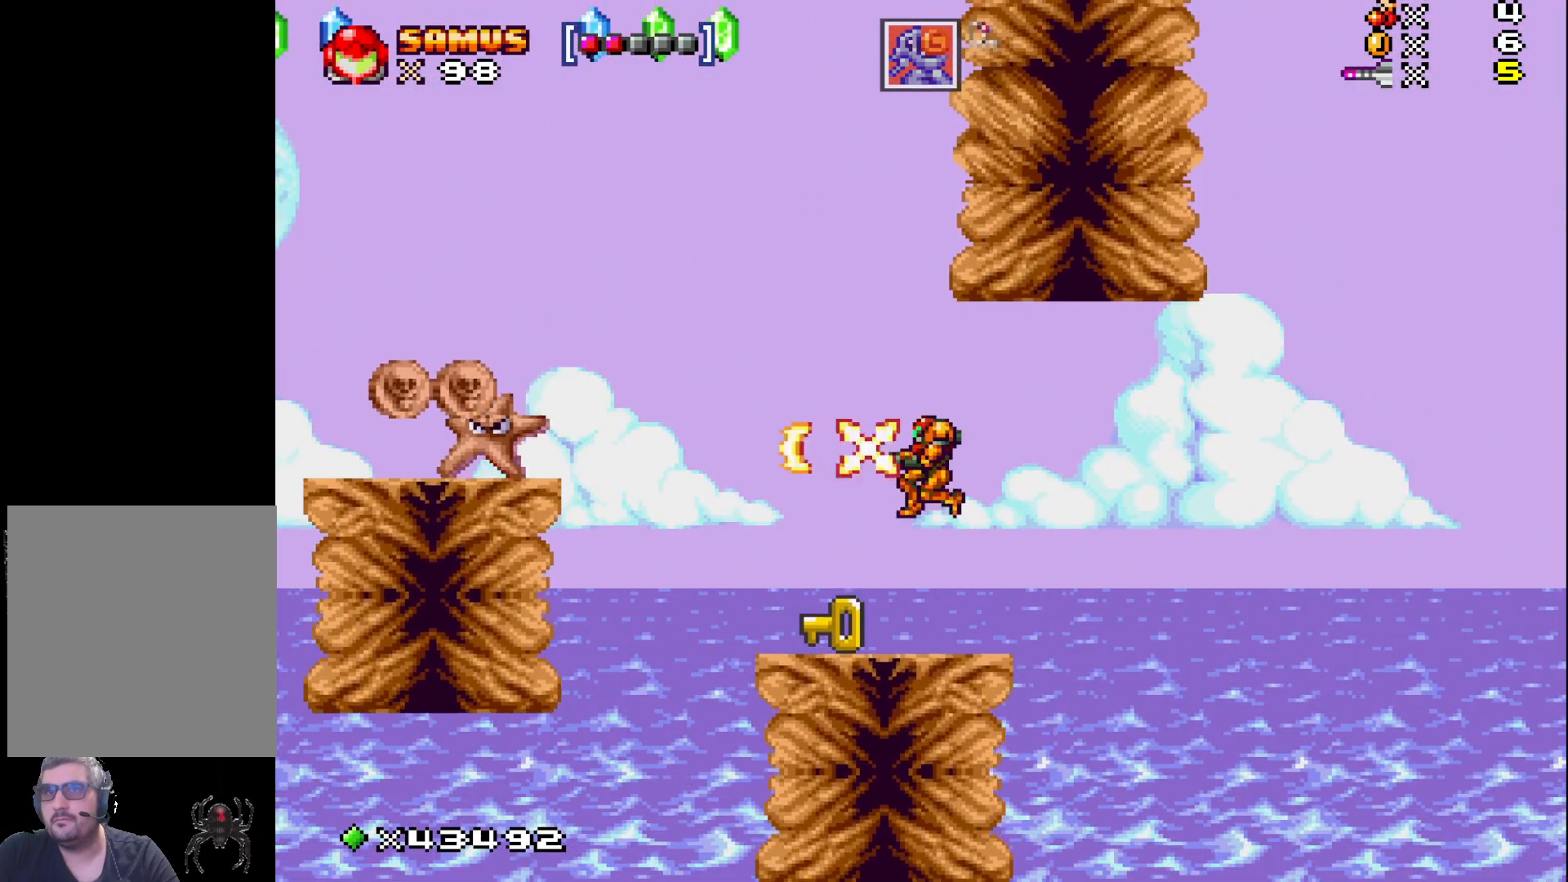
{"buttons": [], "events": [[33, "X", "up"], [133, "X", "down"], [200, "X", "up"], [350, "A", "down"], [483, "A", "up"]]}
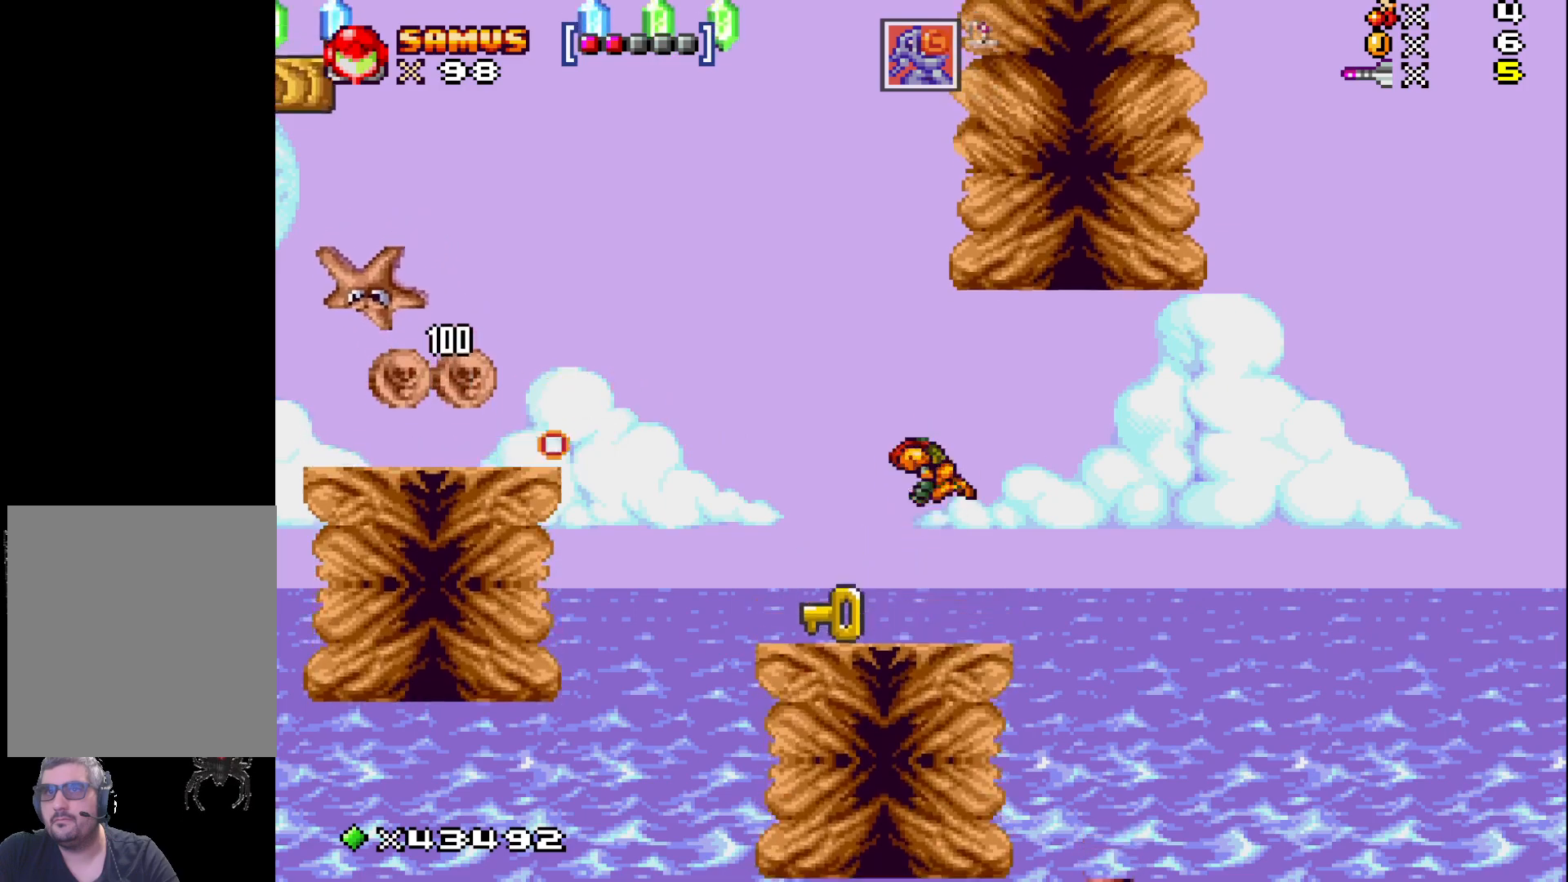
{"buttons": ["X", "DPAD_LEFT"], "events": [[67, "X", "down"], [400, "DPAD_LEFT", "down"]]}
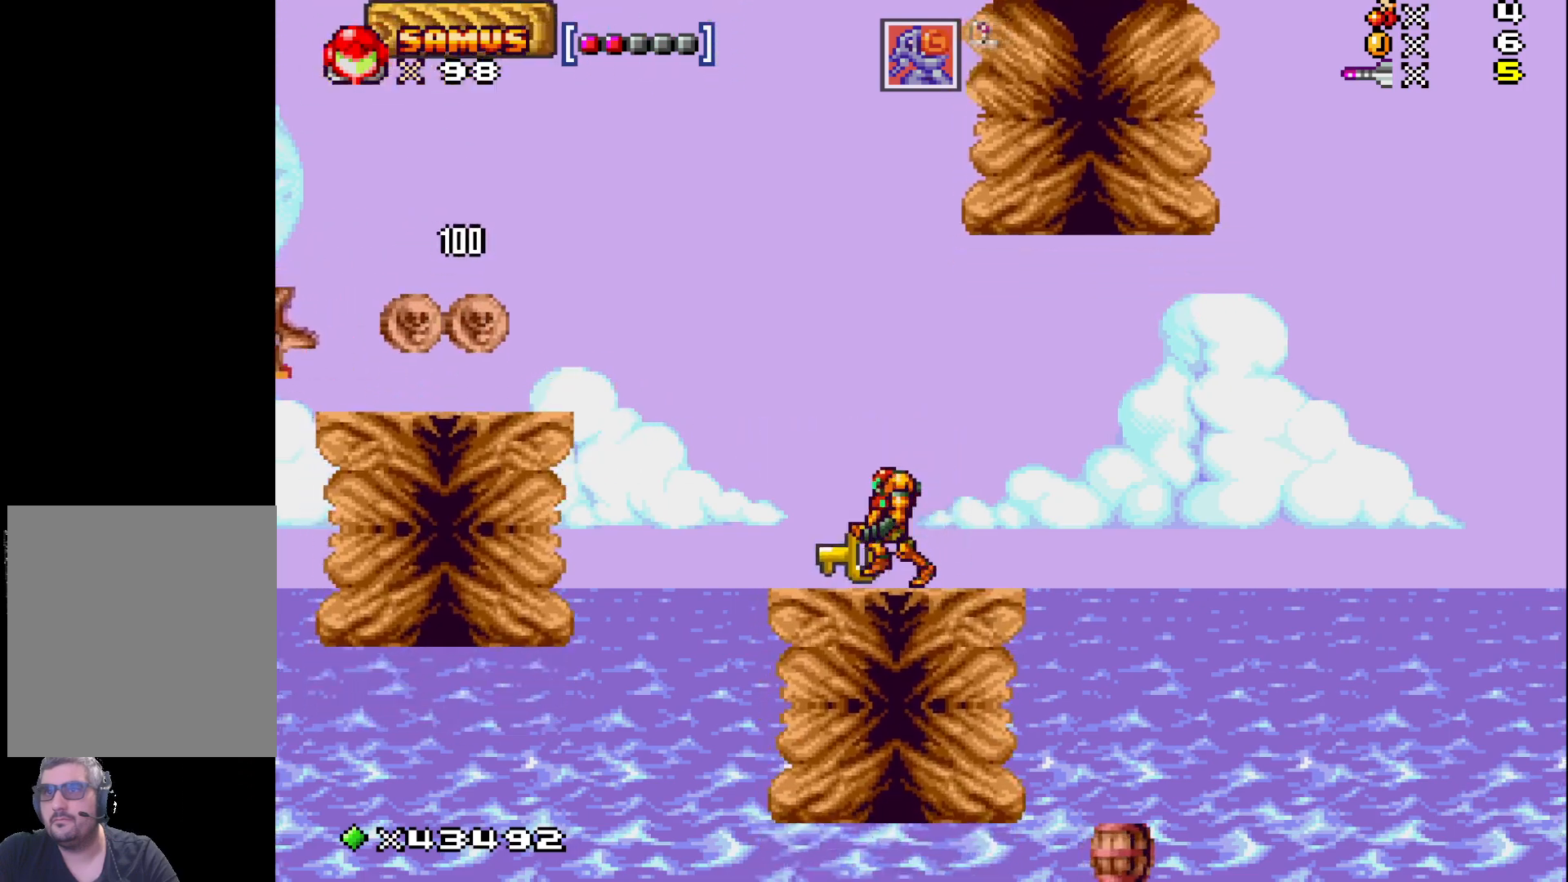
{"buttons": ["A", "X", "DPAD_LEFT"], "events": [[50, "A", "down"]]}
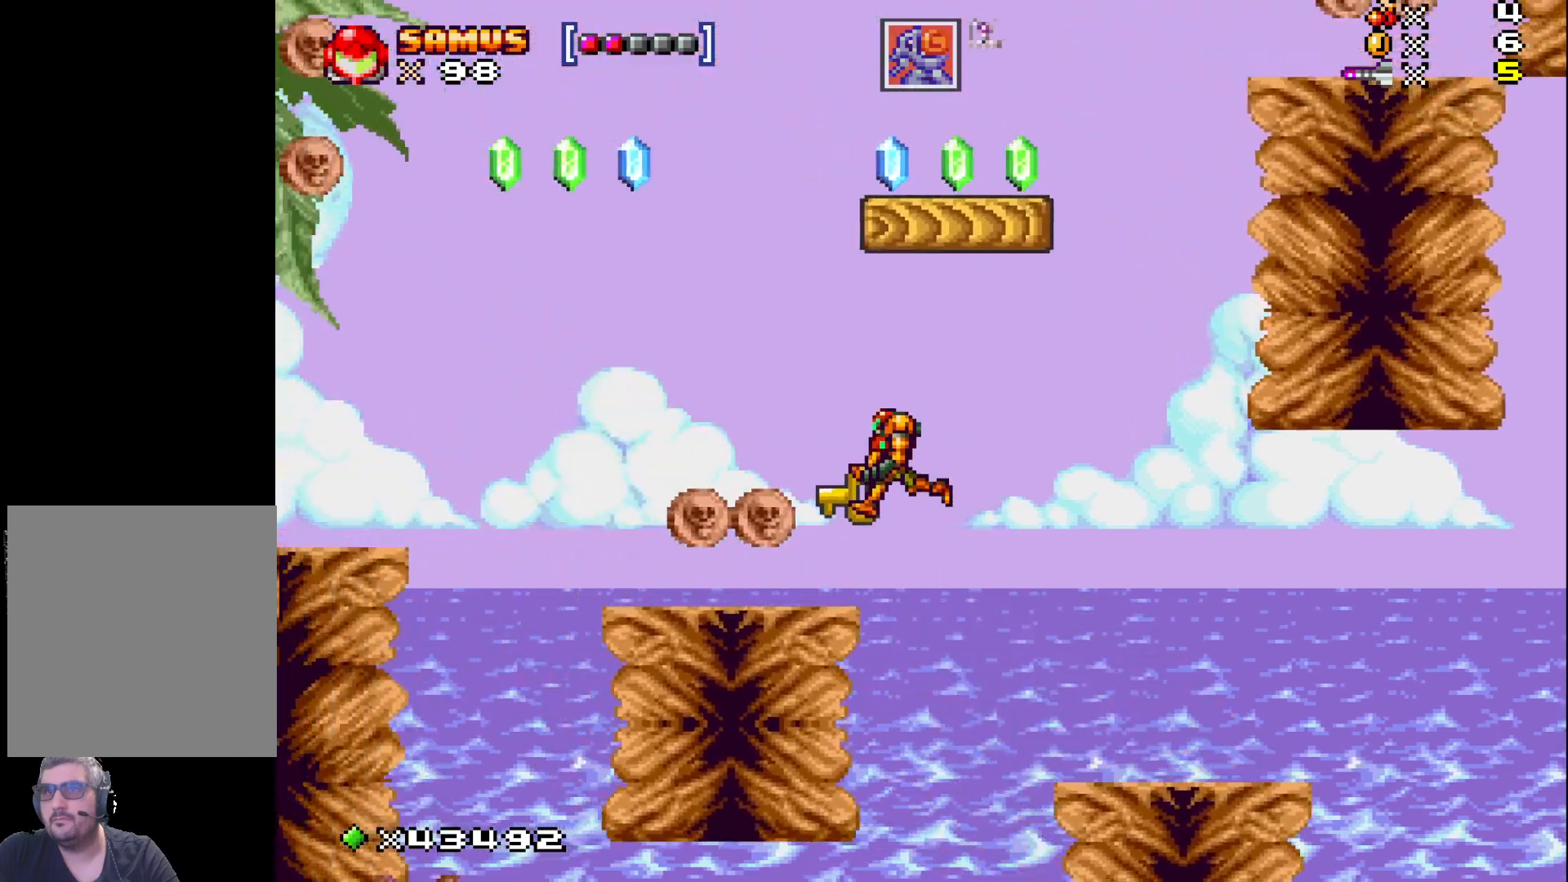
{"buttons": ["X"], "events": [[217, "A", "up"], [267, "DPAD_LEFT", "up"]]}
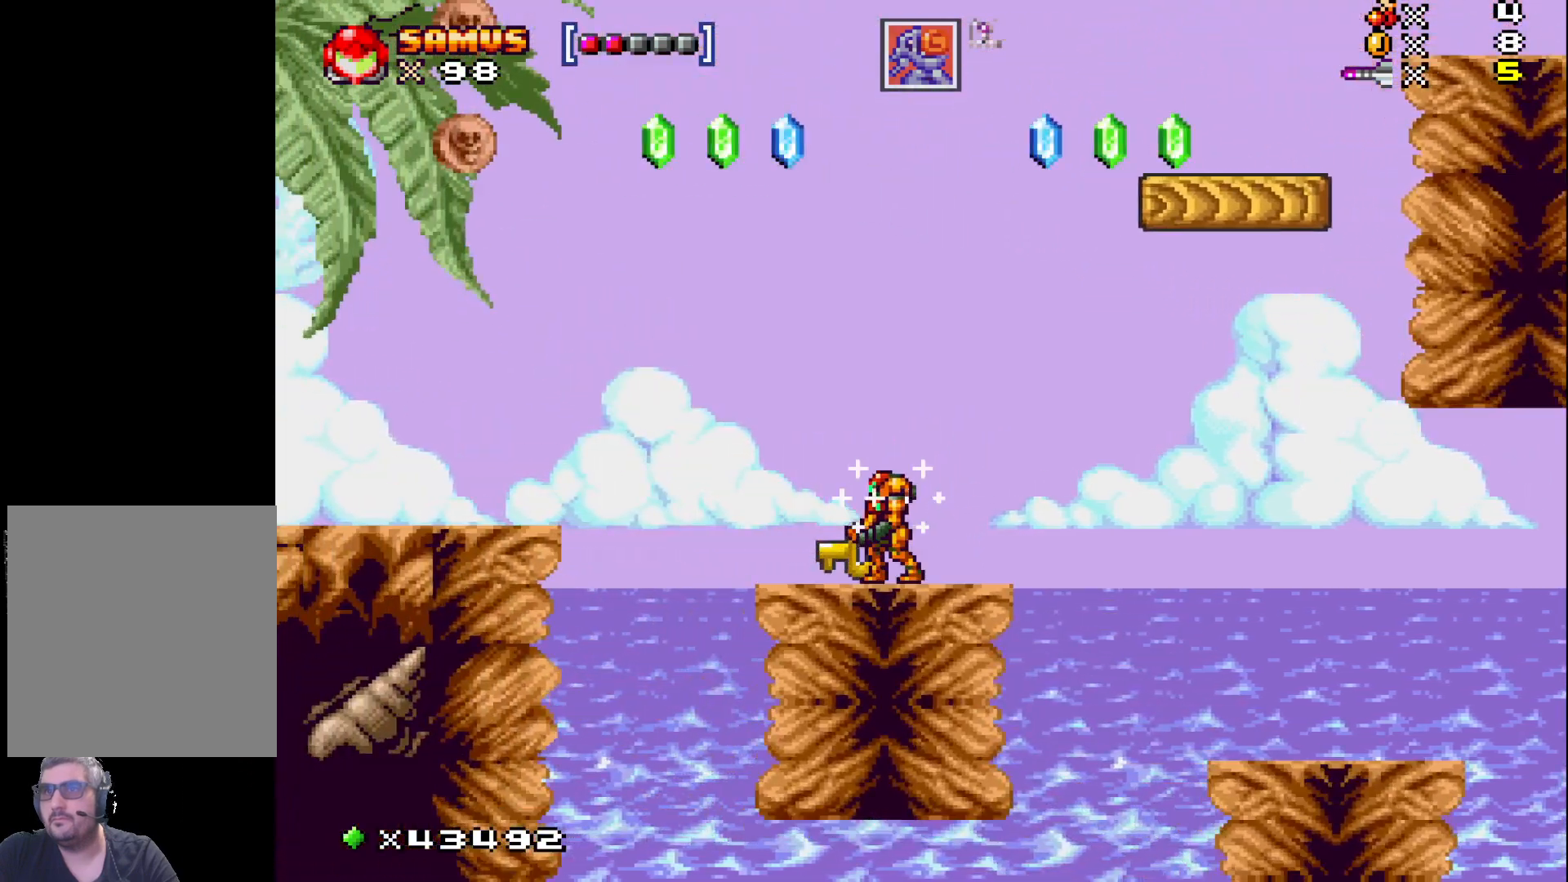
{"buttons": ["X"], "events": [[83, "DPAD_RIGHT", "down"], [267, "DPAD_RIGHT", "up"], [367, "DPAD_LEFT", "down"], [450, "DPAD_LEFT", "up"]]}
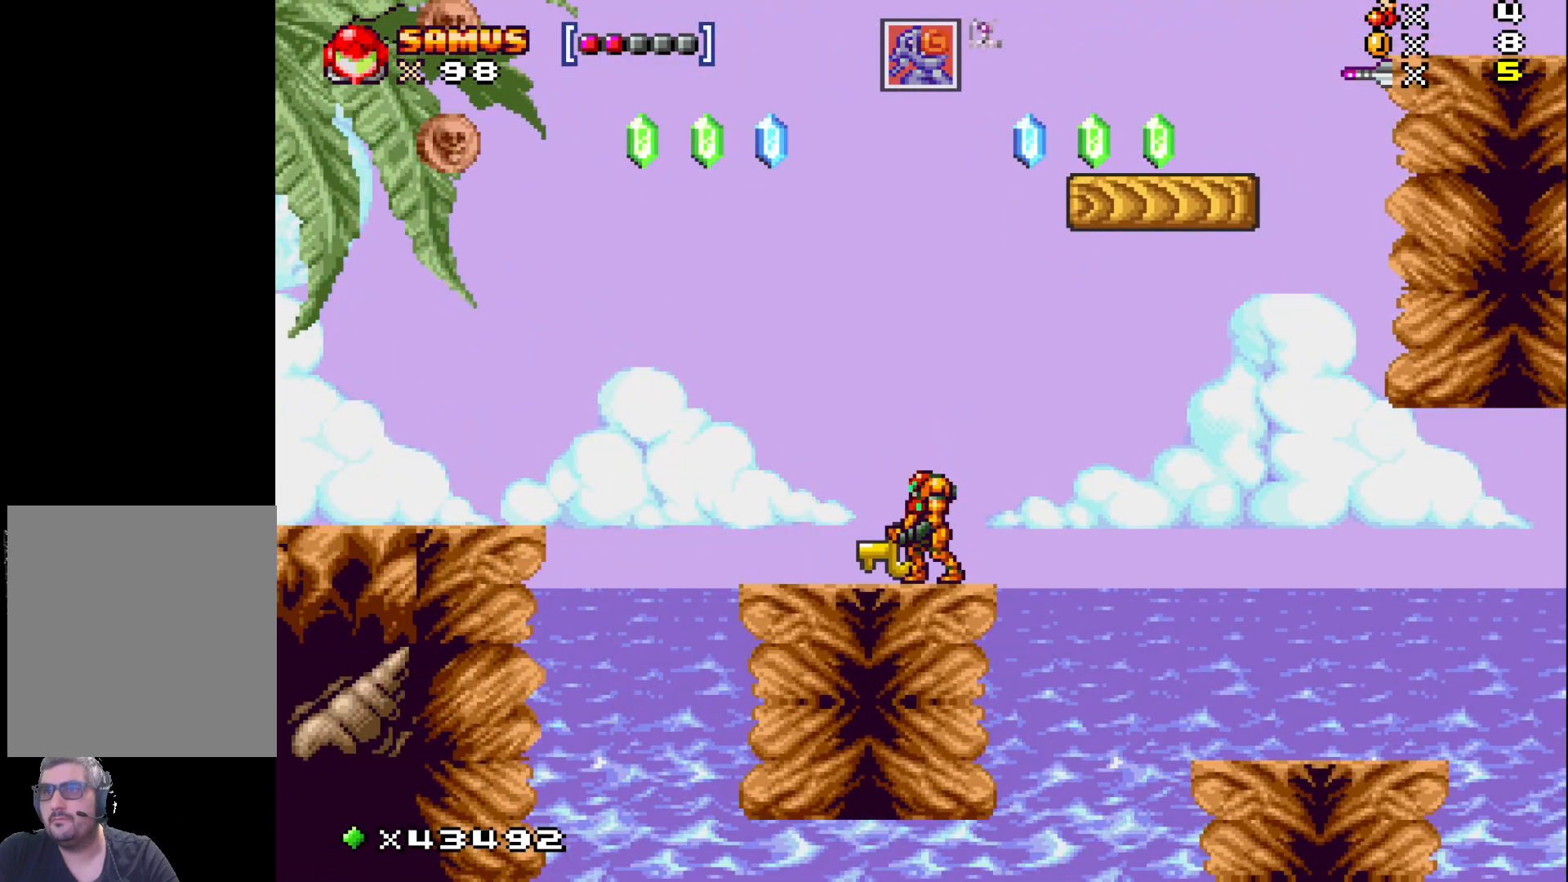
{"buttons": ["A", "DPAD_LEFT"], "events": [[67, "X", "up"], [250, "DPAD_LEFT", "down"], [433, "A", "down"]]}
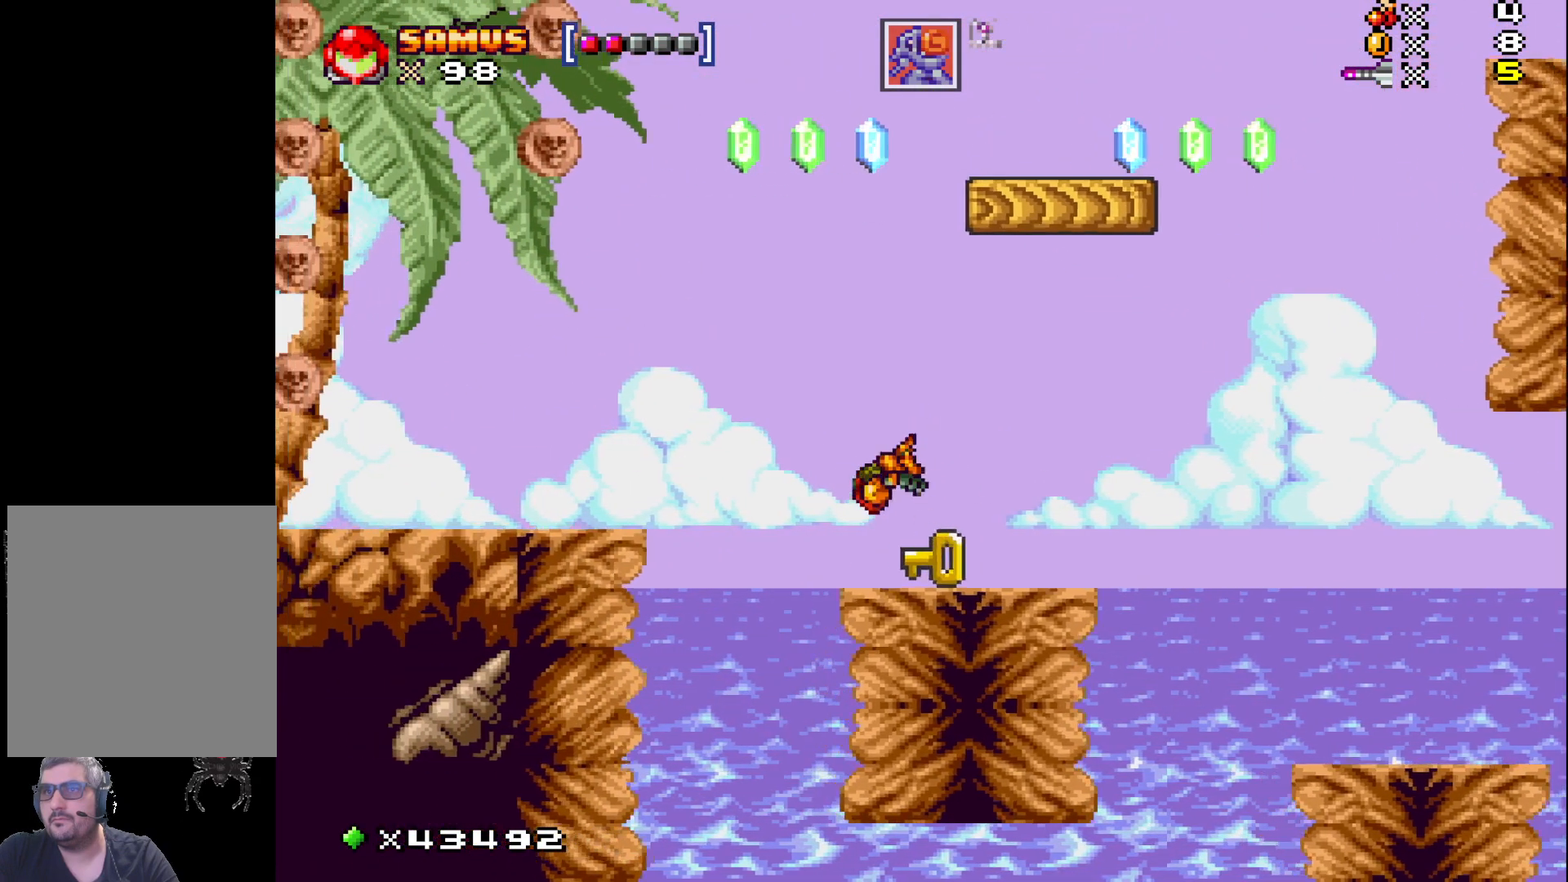
{"buttons": ["DPAD_LEFT"], "events": [[383, "A", "up"]]}
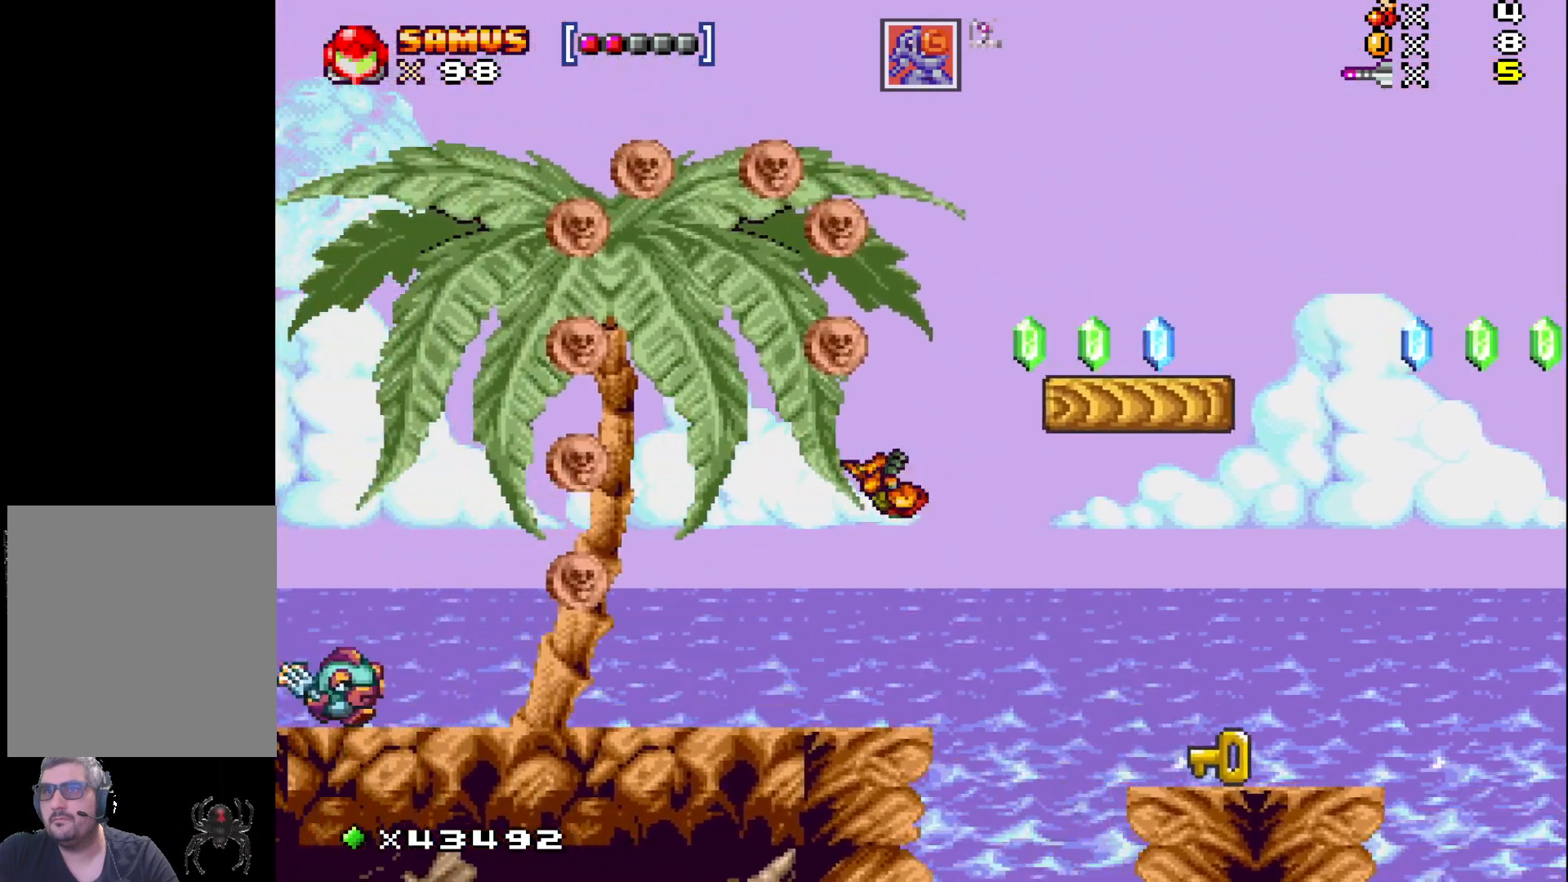
{"buttons": [], "events": [[150, "DPAD_LEFT", "up"]]}
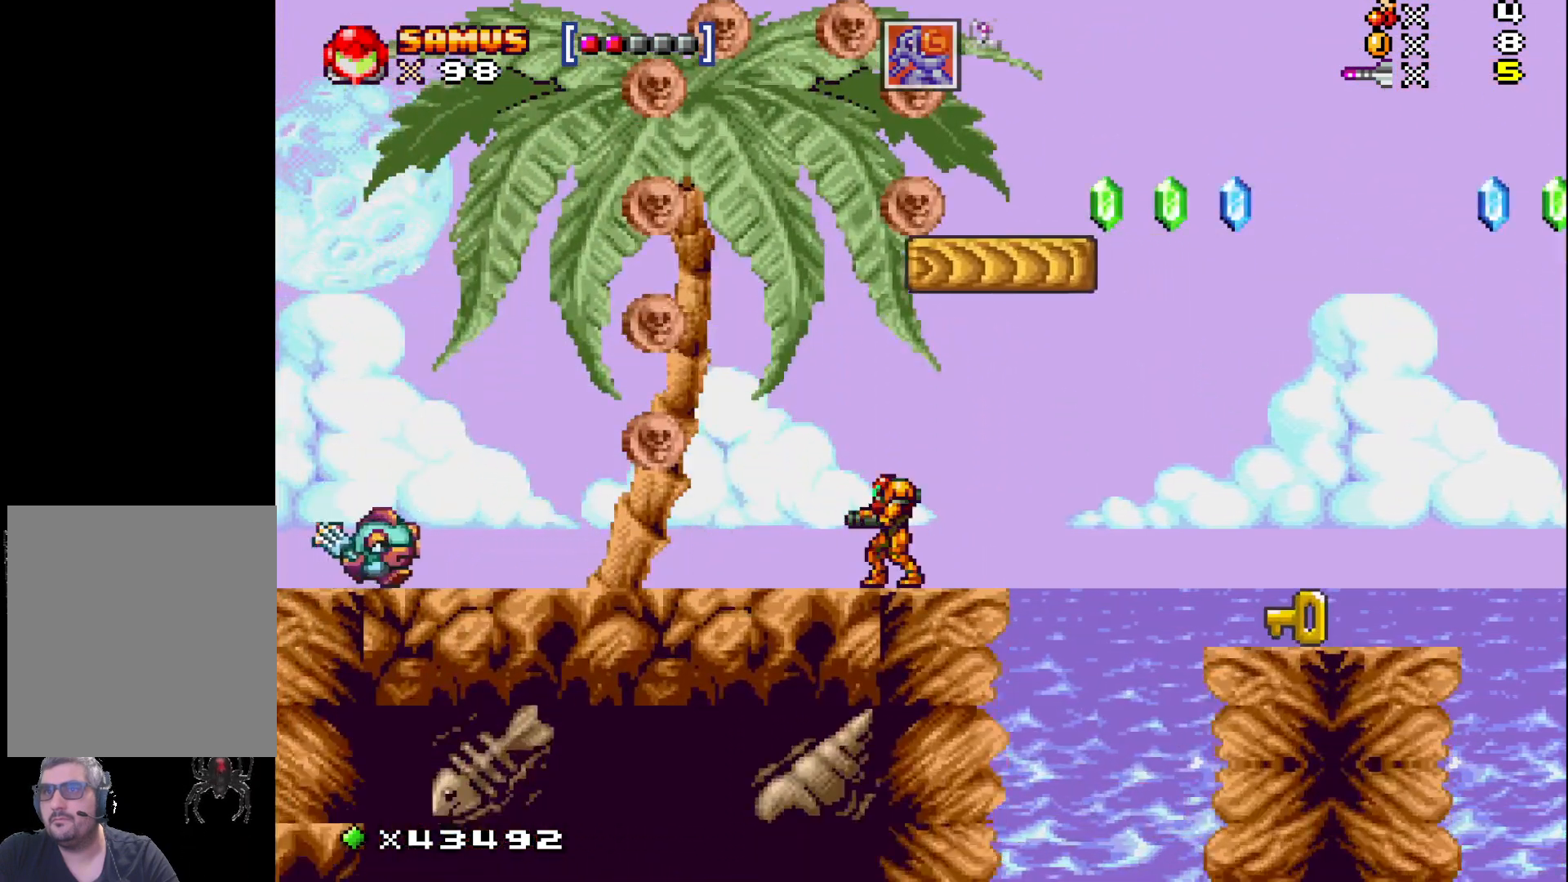
{"buttons": [], "events": [[83, "X", "down"], [167, "X", "up"], [250, "X", "down"], [317, "X", "up"], [383, "X", "down"], [433, "X", "up"]]}
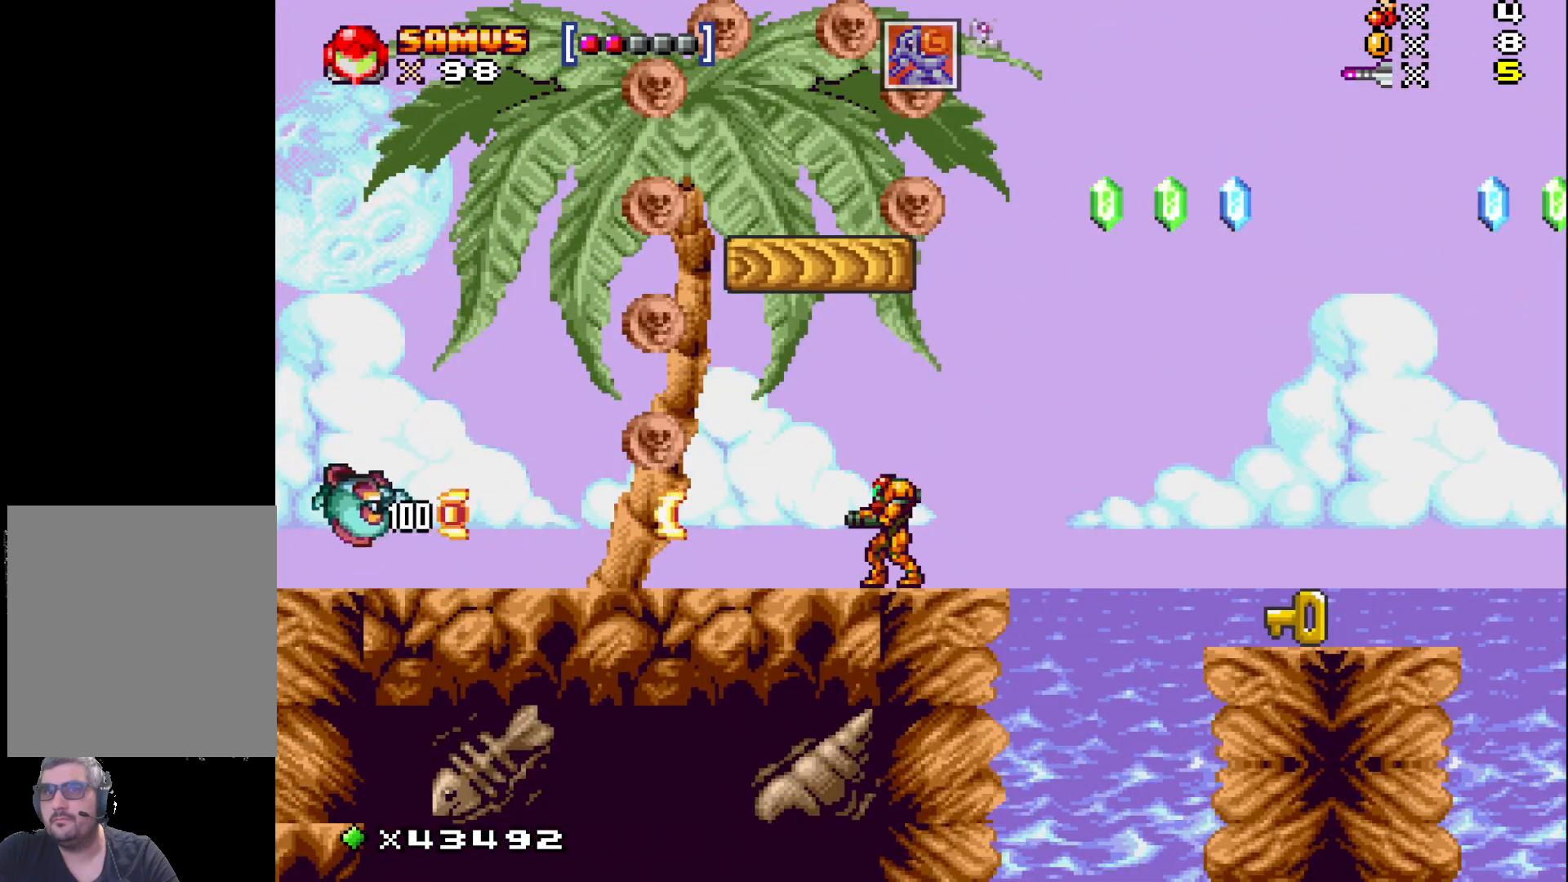
{"buttons": ["X"], "events": [[17, "X", "down"], [83, "X", "up"], [183, "X", "down"], [250, "X", "up"], [333, "X", "down"]]}